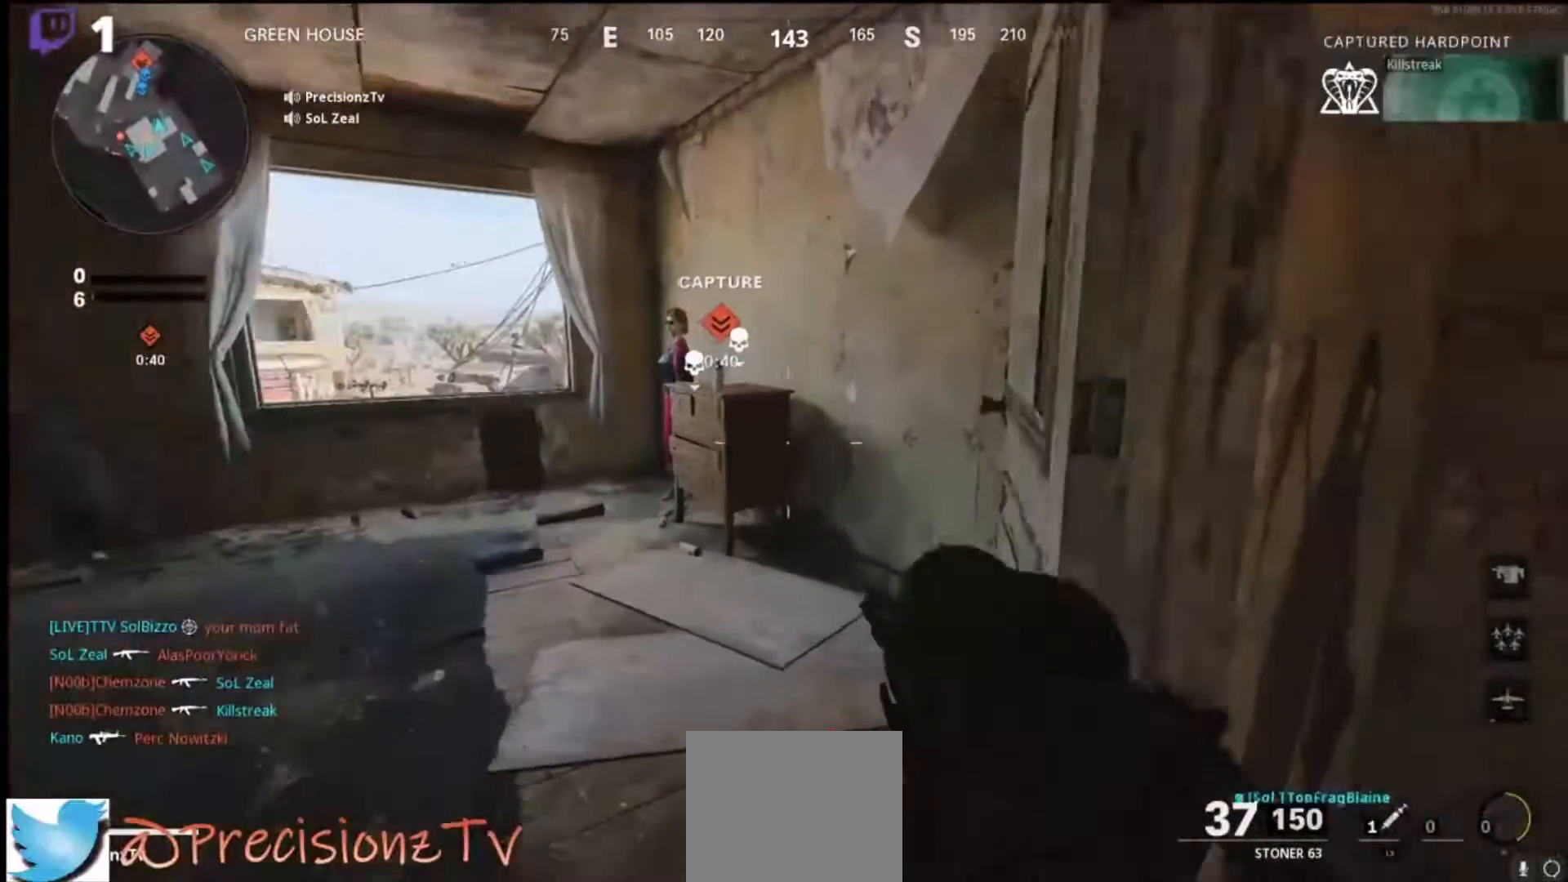
Gameplay with a controller (PlayStation layout); each line is a JSON object with the inputs held at the frame after it. "events" lists button and stick changes between this image and that frame as [ms after this image, input, new state], when the widget could be followed in between.
{"buttons": [], "left_stick": "left", "right_stick": "center", "events": [[33, "right_stick", "left"], [167, "right_stick", "center"], [367, "left_stick", "left"]]}
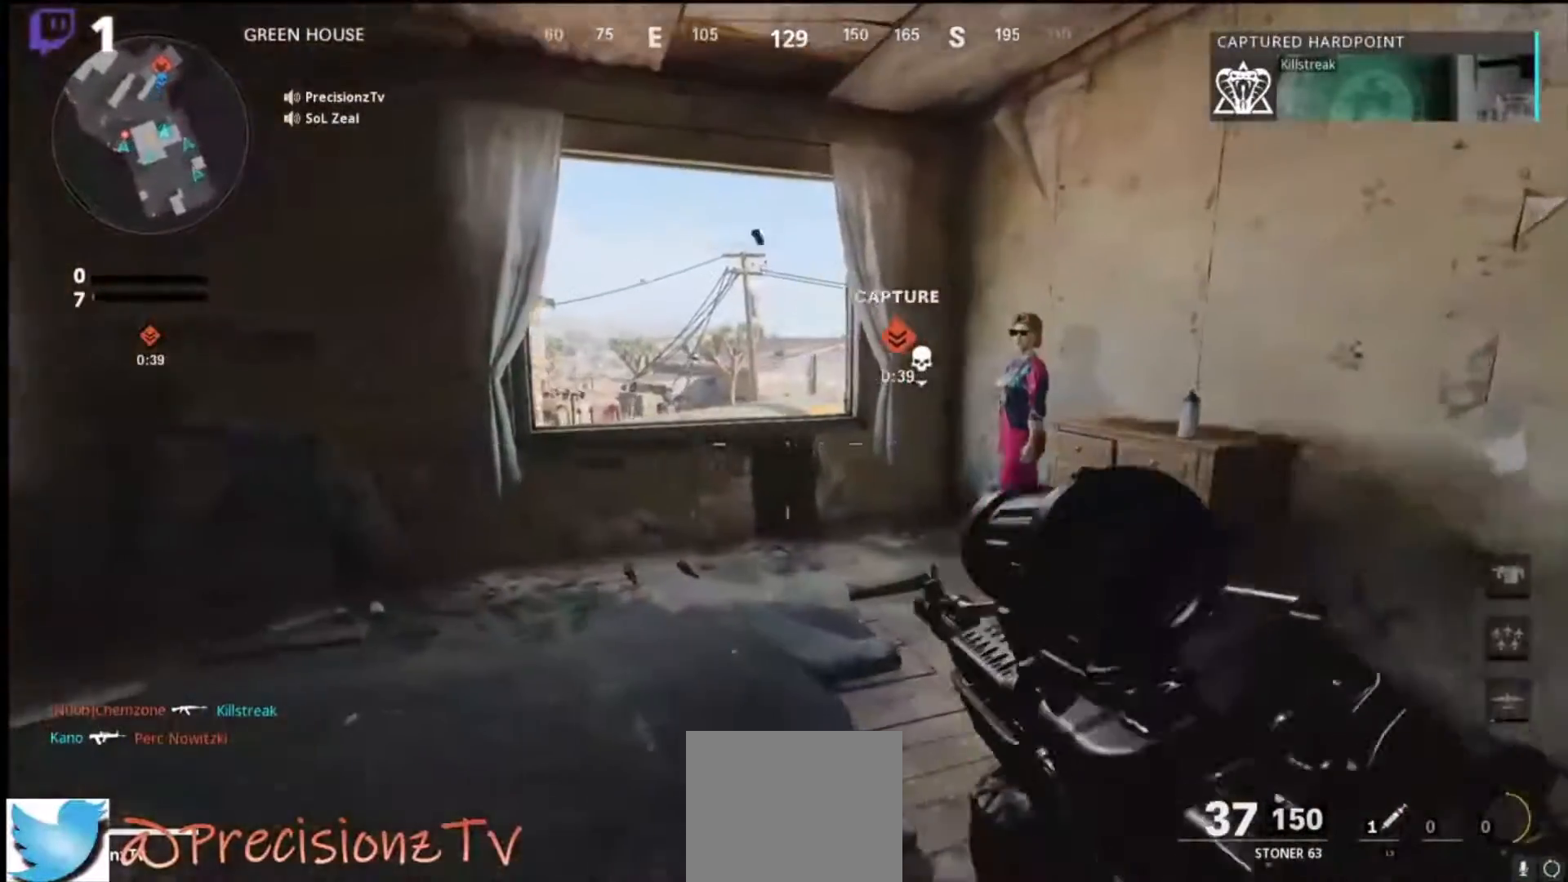
{"buttons": ["CROSS"], "left_stick": "down-left", "right_stick": "center", "events": [[433, "left_stick", "down-left"], [500, "CROSS", "down"]]}
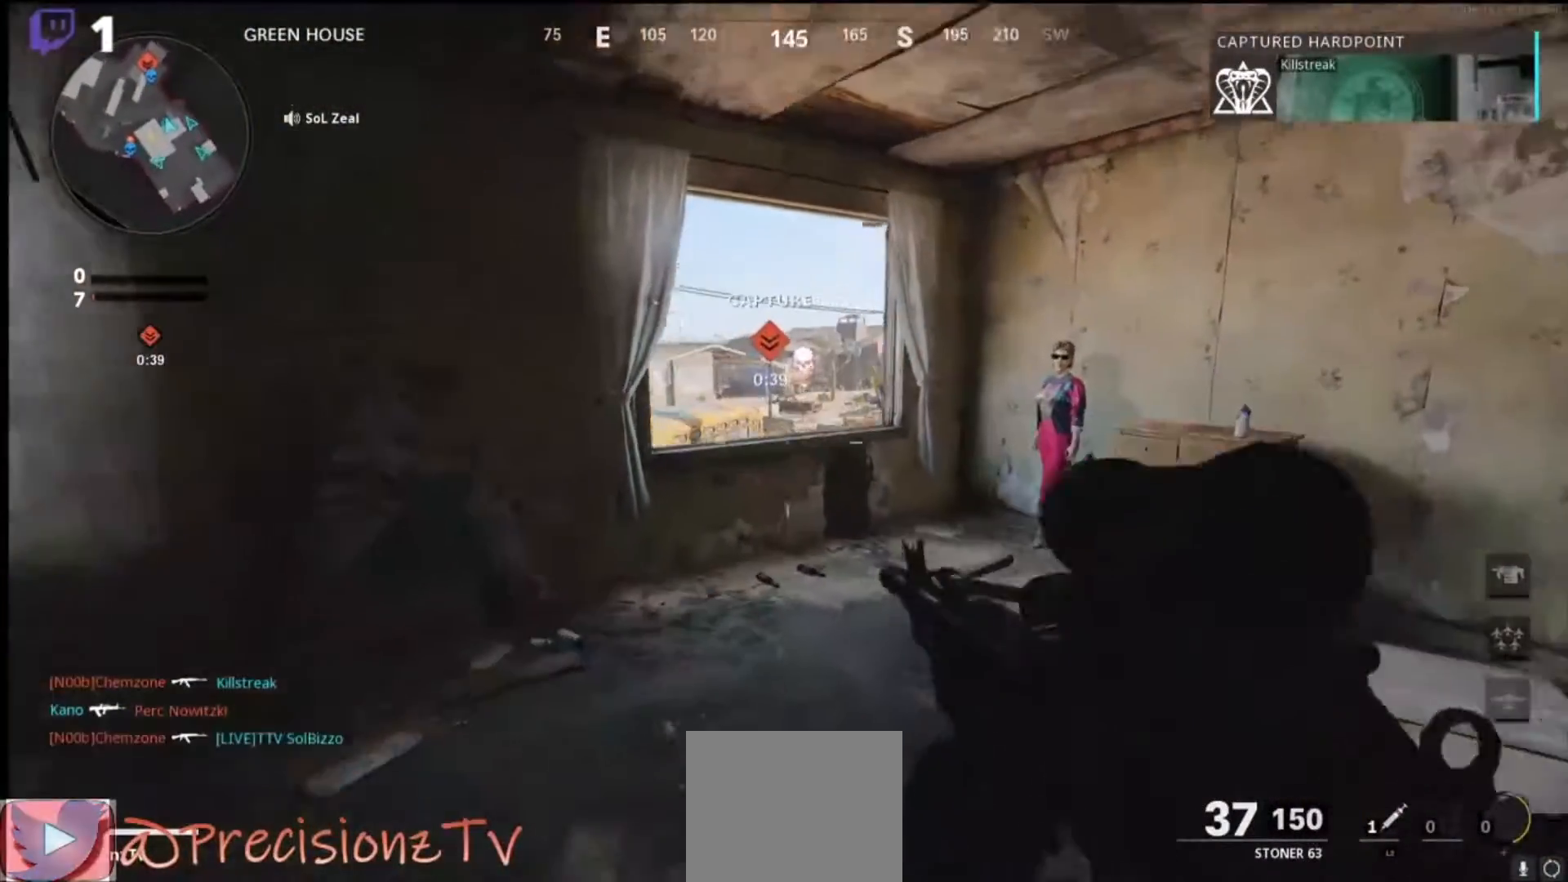
{"buttons": ["L1"], "left_stick": "down-left", "right_stick": "center", "events": [[200, "CROSS", "up"], [433, "L1", "down"]]}
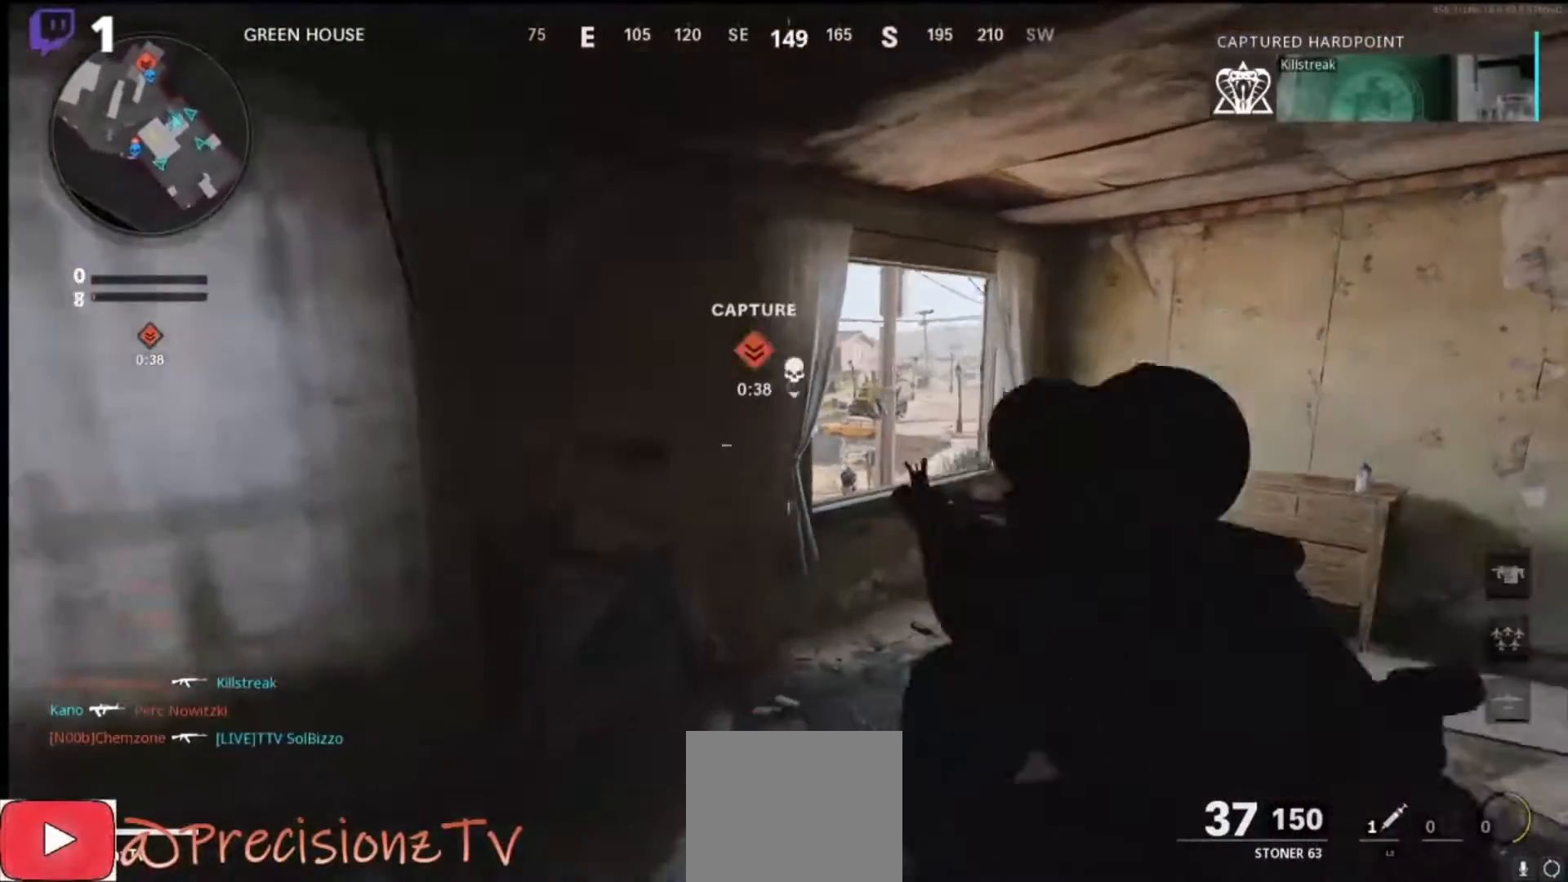
{"buttons": ["L1"], "left_stick": "center", "right_stick": "down-right", "events": [[67, "left_stick", "down"], [133, "right_stick", "down-right"], [167, "left_stick", "center"], [233, "left_stick", "down"], [433, "left_stick", "center"]]}
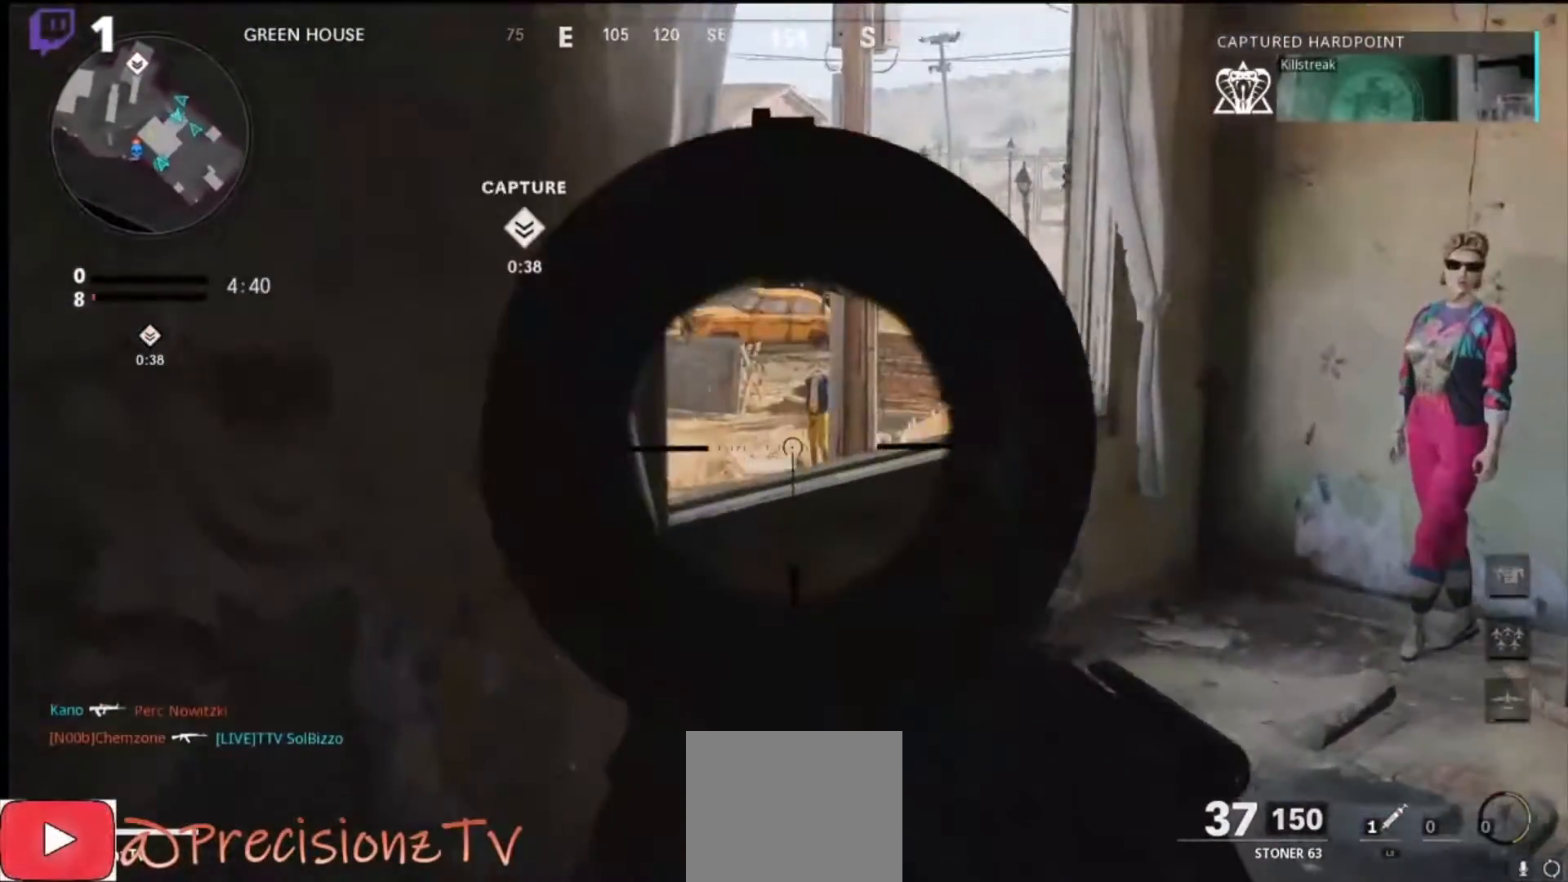
{"buttons": ["L1"], "left_stick": "center", "right_stick": "down-right", "events": [[133, "R1", "down"], [233, "right_stick", "center"], [267, "R1", "up"], [300, "right_stick", "down-right"]]}
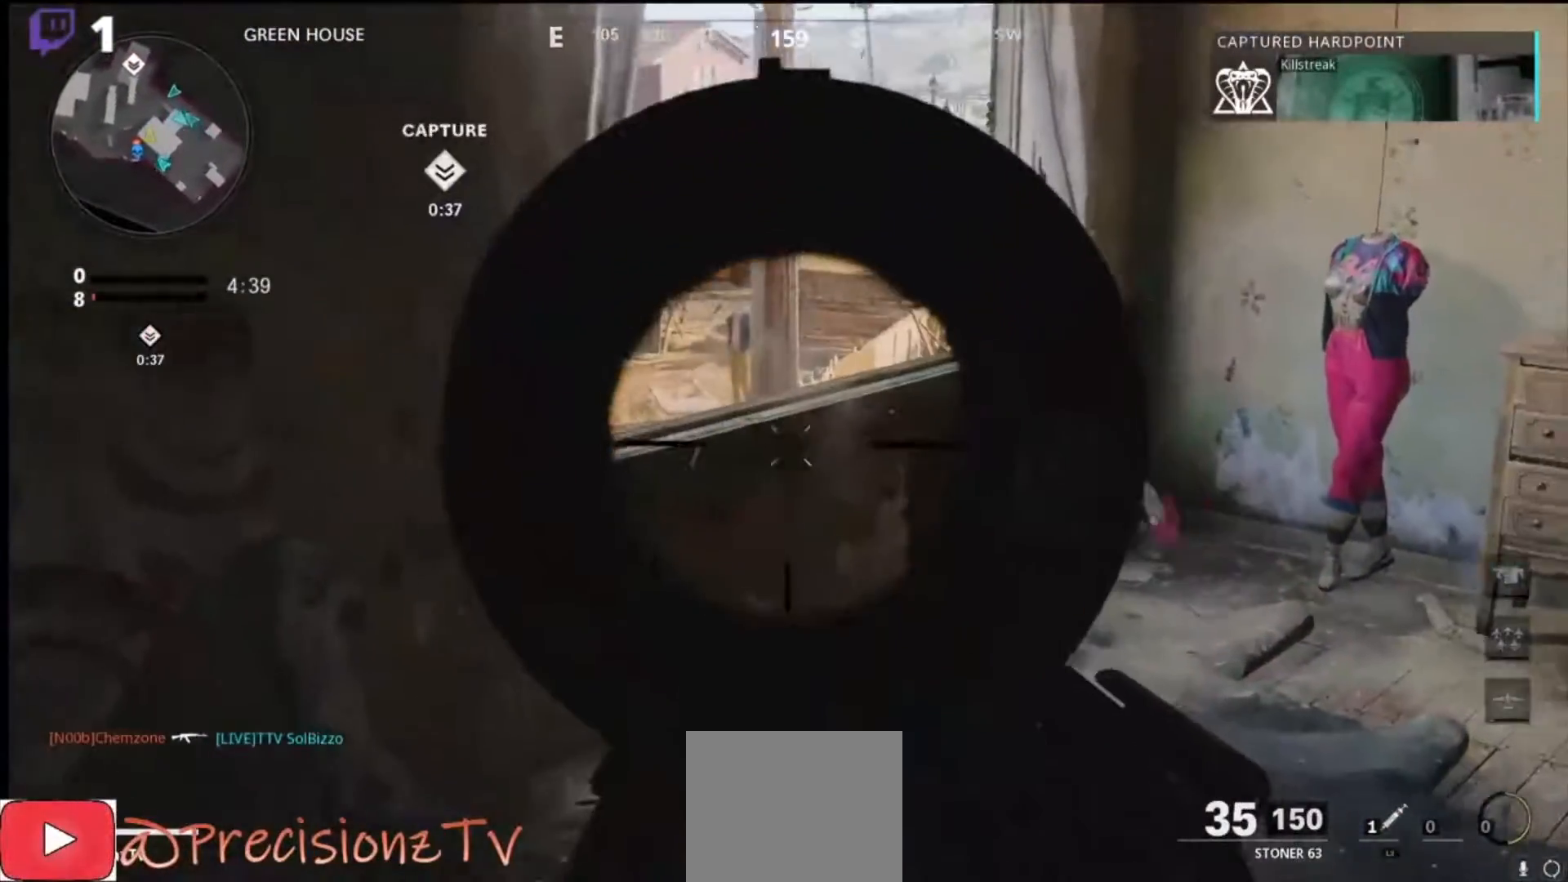
{"buttons": ["L1"], "left_stick": "right", "right_stick": "left", "events": [[100, "left_stick", "right"], [100, "right_stick", "up"], [200, "right_stick", "up-left"], [400, "right_stick", "left"]]}
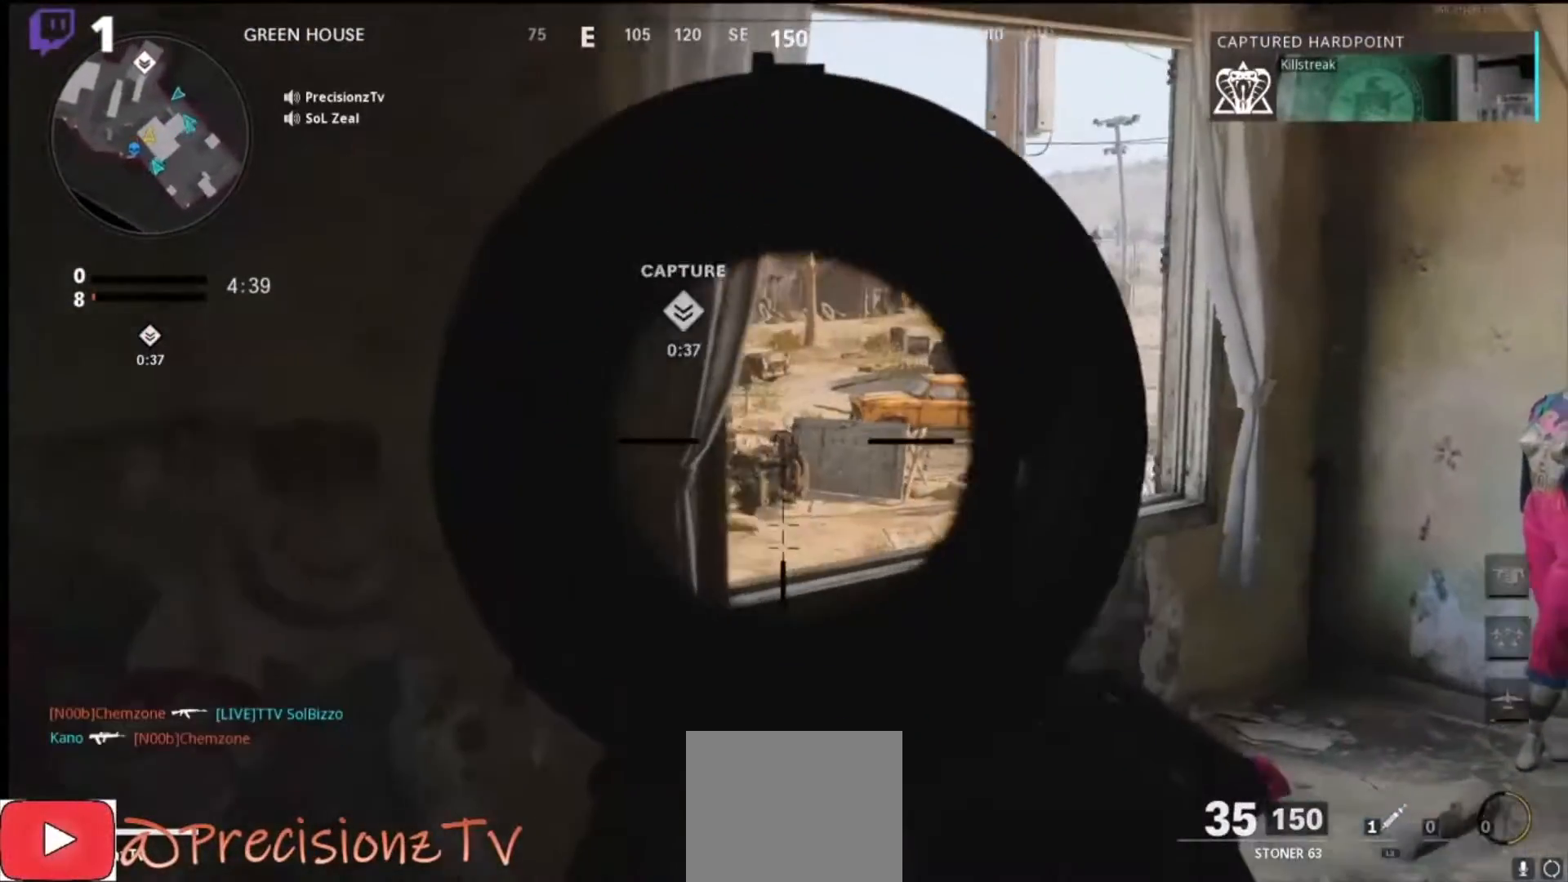
{"buttons": ["L1"], "left_stick": "center", "right_stick": "center", "events": [[33, "left_stick", "down-right"], [100, "right_stick", "center"], [333, "right_stick", "down-left"], [400, "right_stick", "center"], [467, "left_stick", "center"]]}
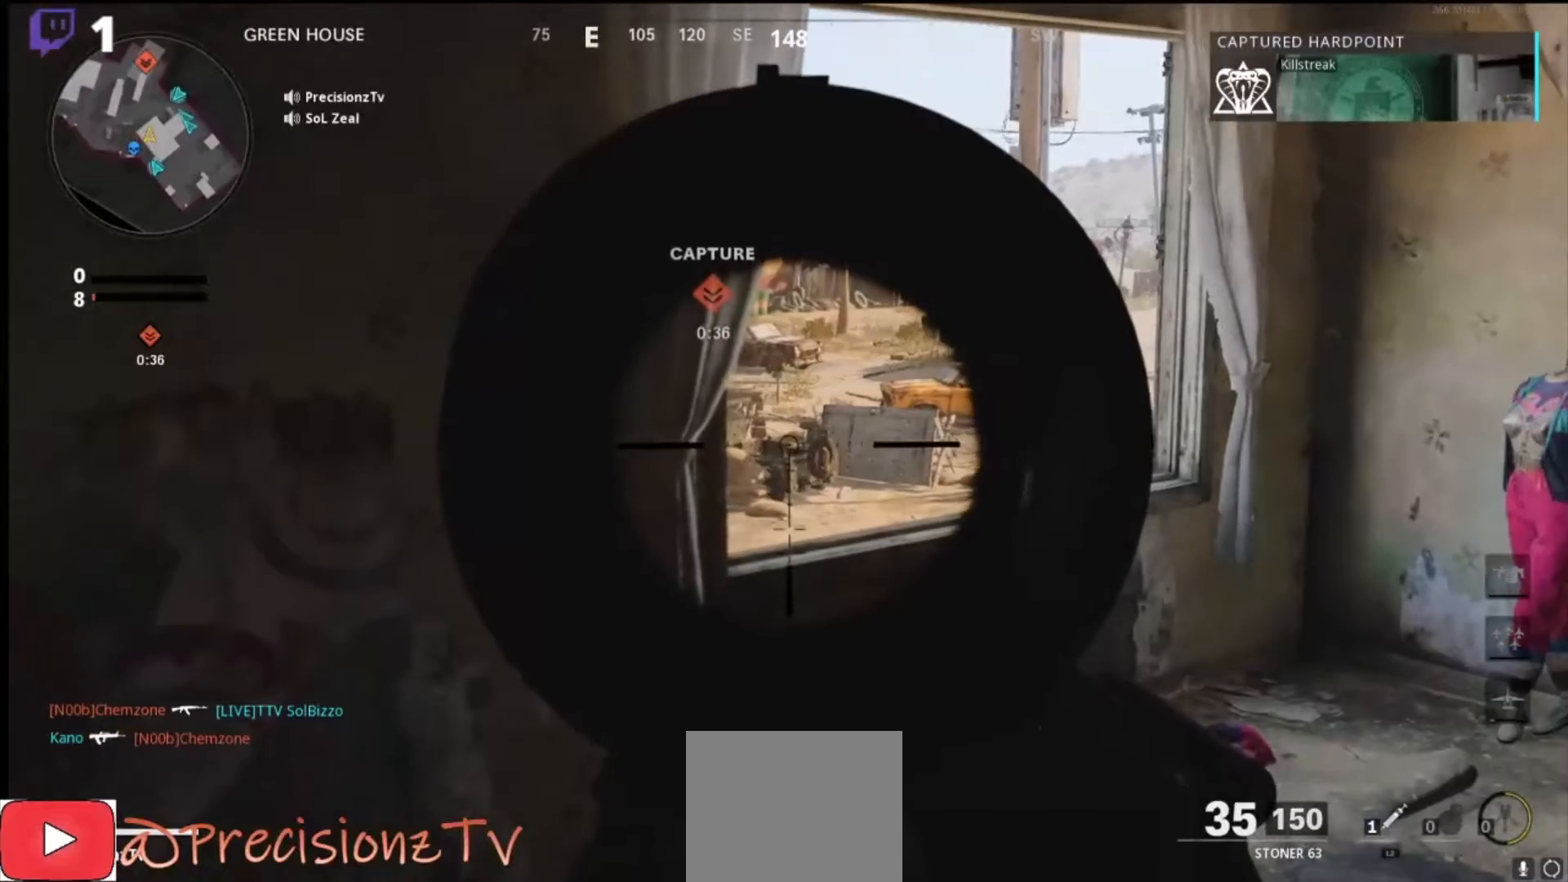
{"buttons": ["L1"], "left_stick": "right", "right_stick": "up-left", "events": [[67, "left_stick", "down"], [300, "left_stick", "right"], [300, "right_stick", "left"], [400, "right_stick", "up-left"]]}
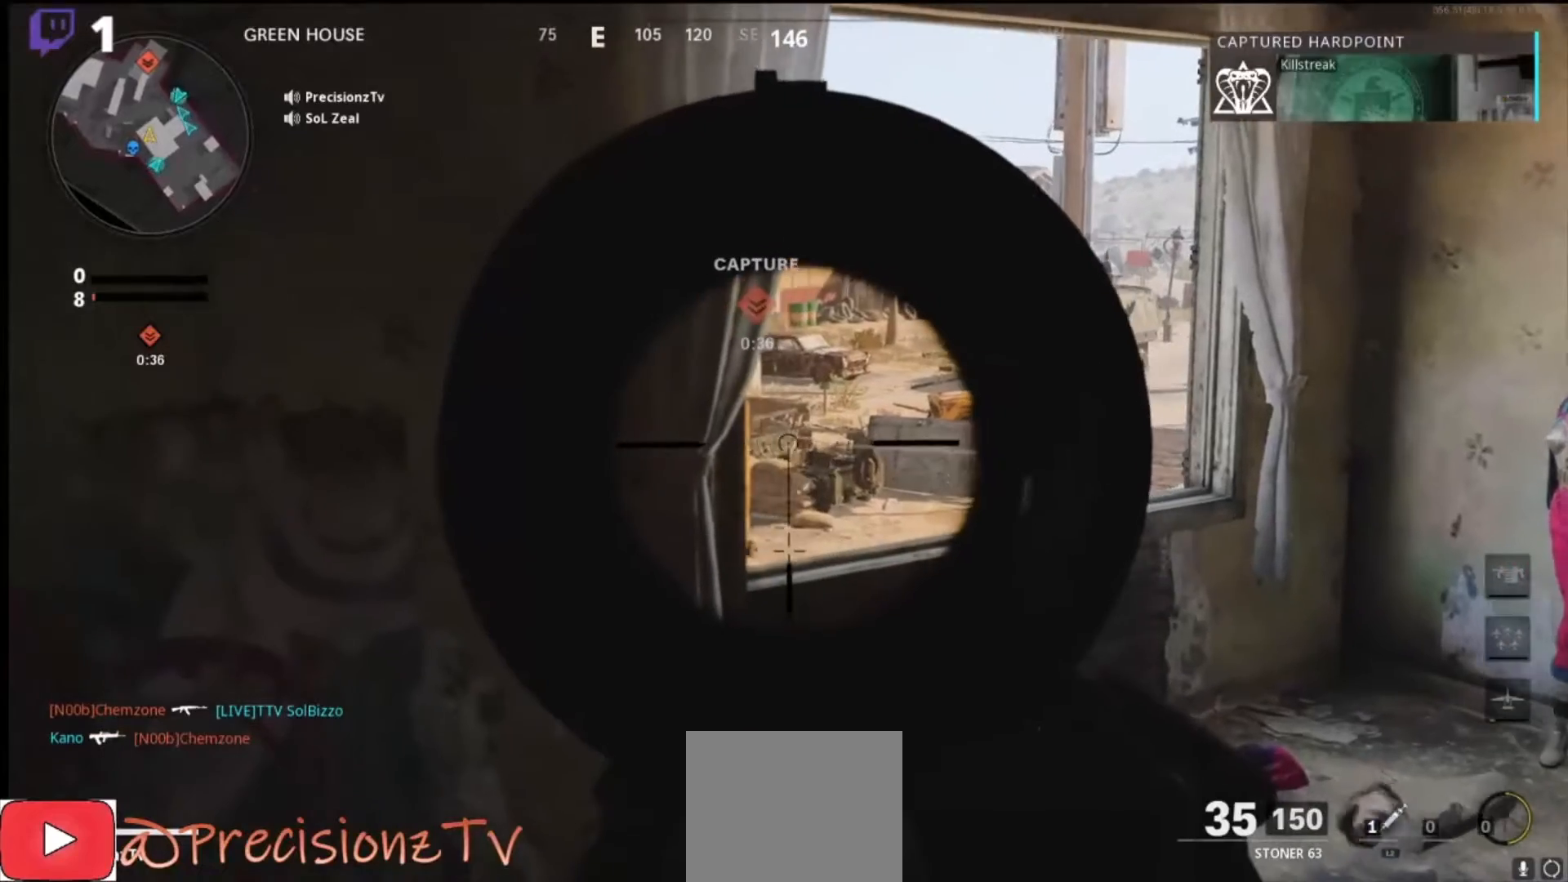
{"buttons": ["L1"], "left_stick": "center", "right_stick": "center", "events": [[67, "left_stick", "center"], [167, "left_stick", "right"], [300, "right_stick", "center"], [333, "left_stick", "center"]]}
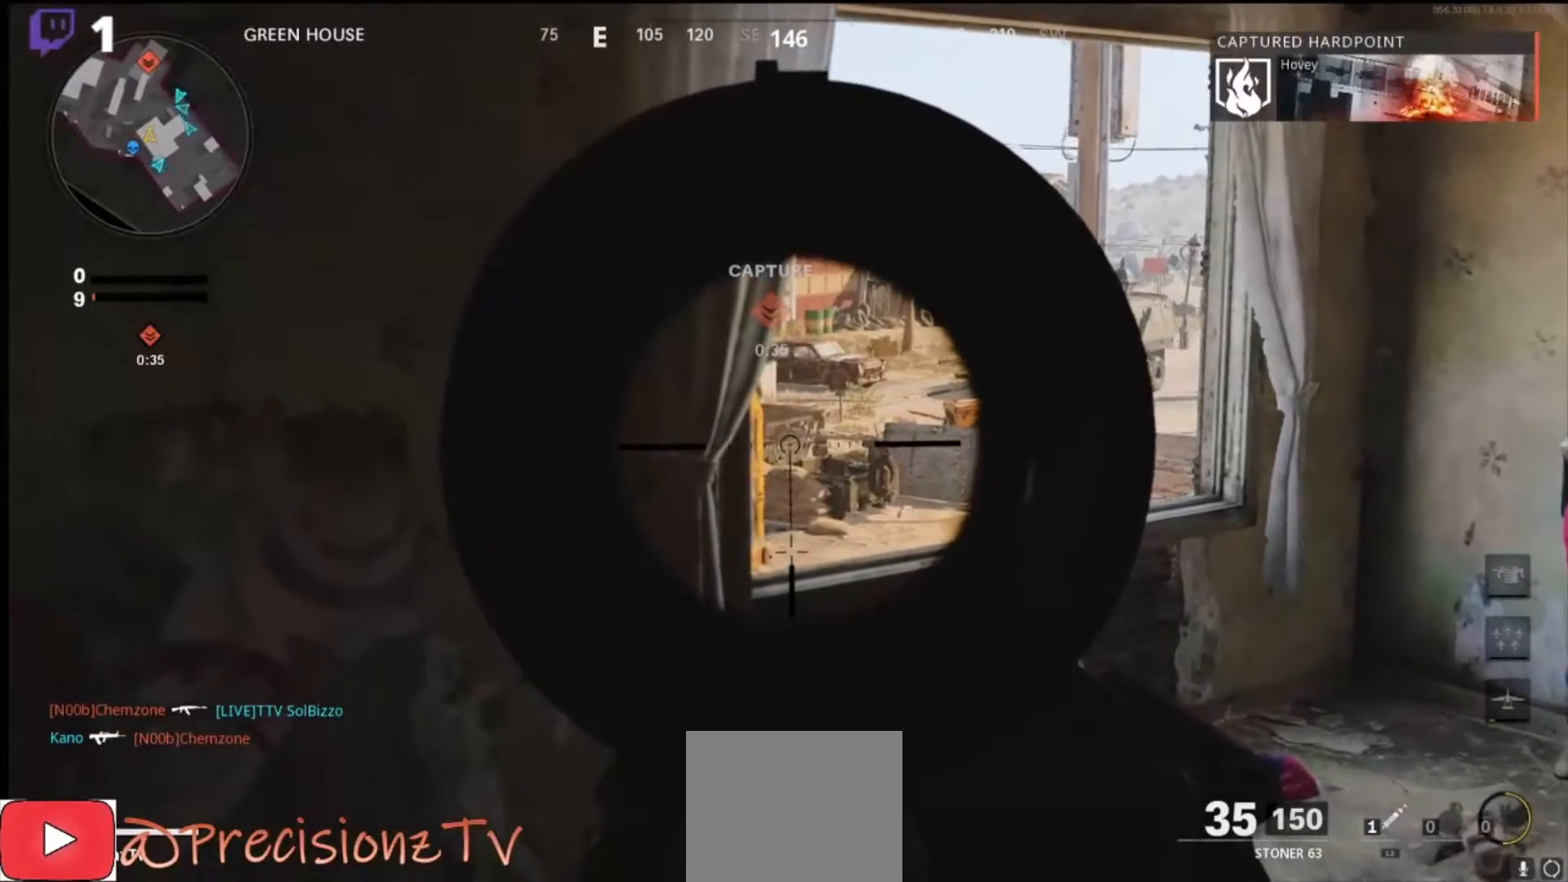
{"buttons": ["L1", "R1"], "left_stick": "center", "right_stick": "down-right", "events": [[333, "right_stick", "down-right"], [433, "R1", "down"]]}
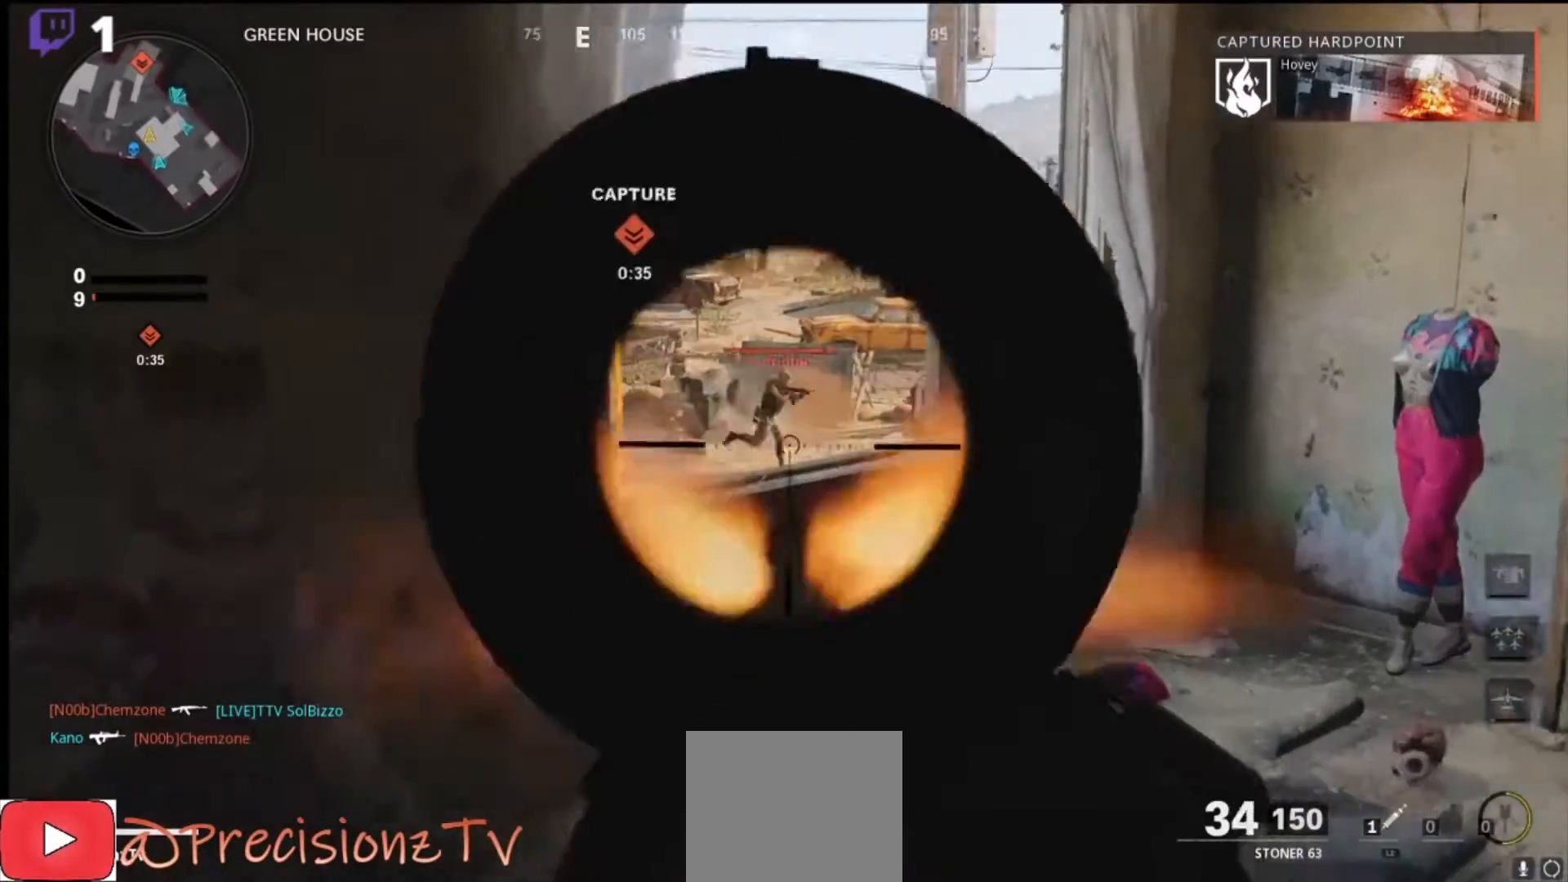
{"buttons": ["L1", "R1"], "left_stick": "left", "right_stick": "center", "events": [[100, "right_stick", "center"], [133, "left_stick", "left"], [200, "right_stick", "up-right"], [367, "right_stick", "center"]]}
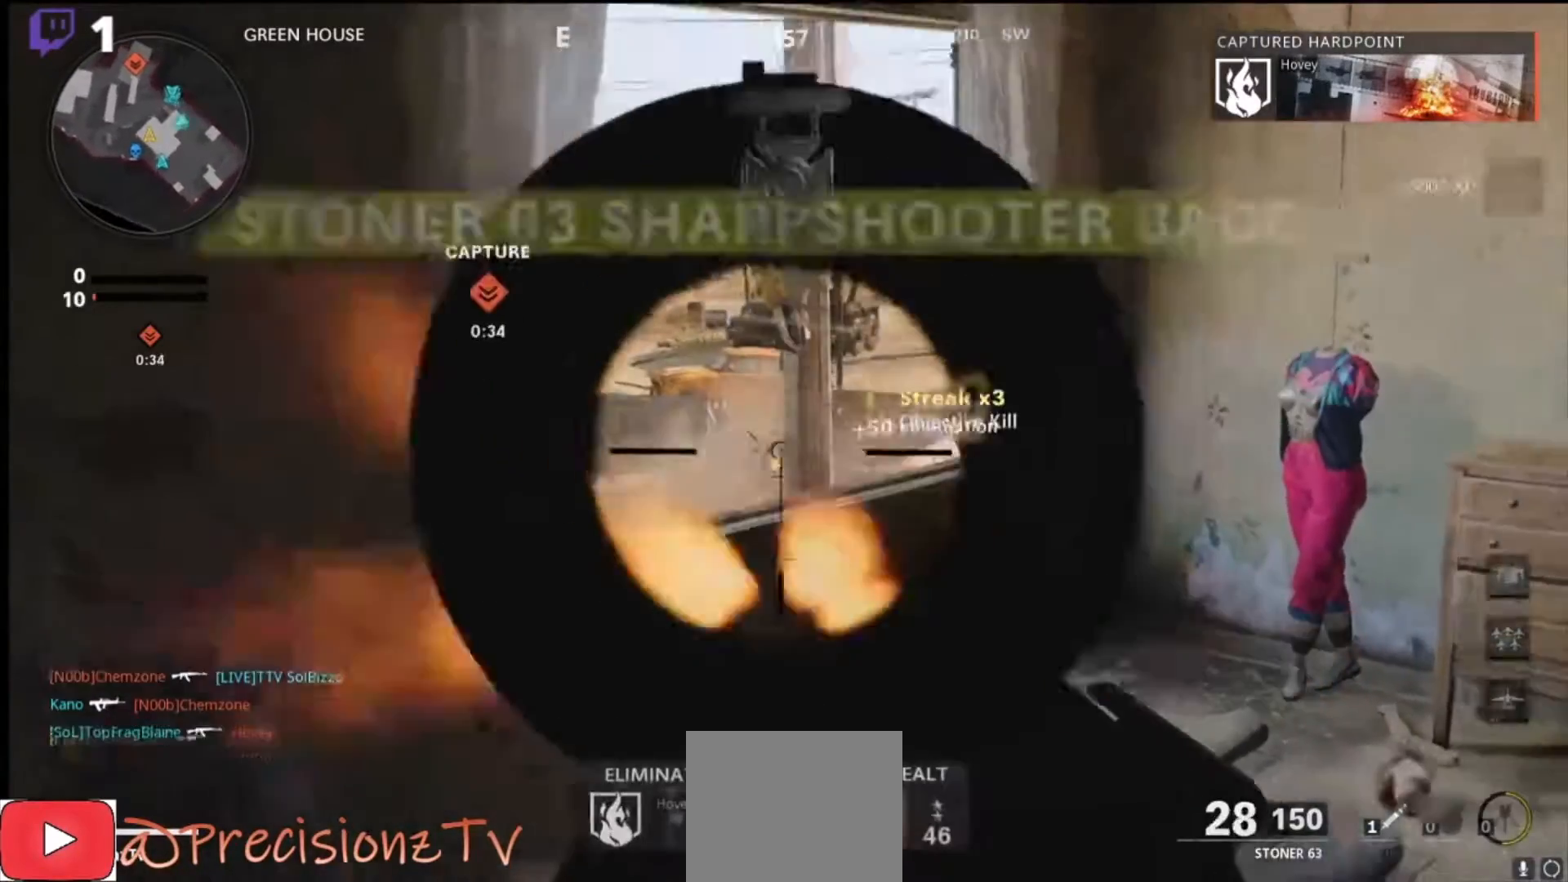
{"buttons": ["L1"], "left_stick": "down-right", "right_stick": "left", "events": [[67, "left_stick", "center"], [267, "R1", "up"], [400, "left_stick", "down-right"], [433, "right_stick", "down-left"], [500, "right_stick", "left"]]}
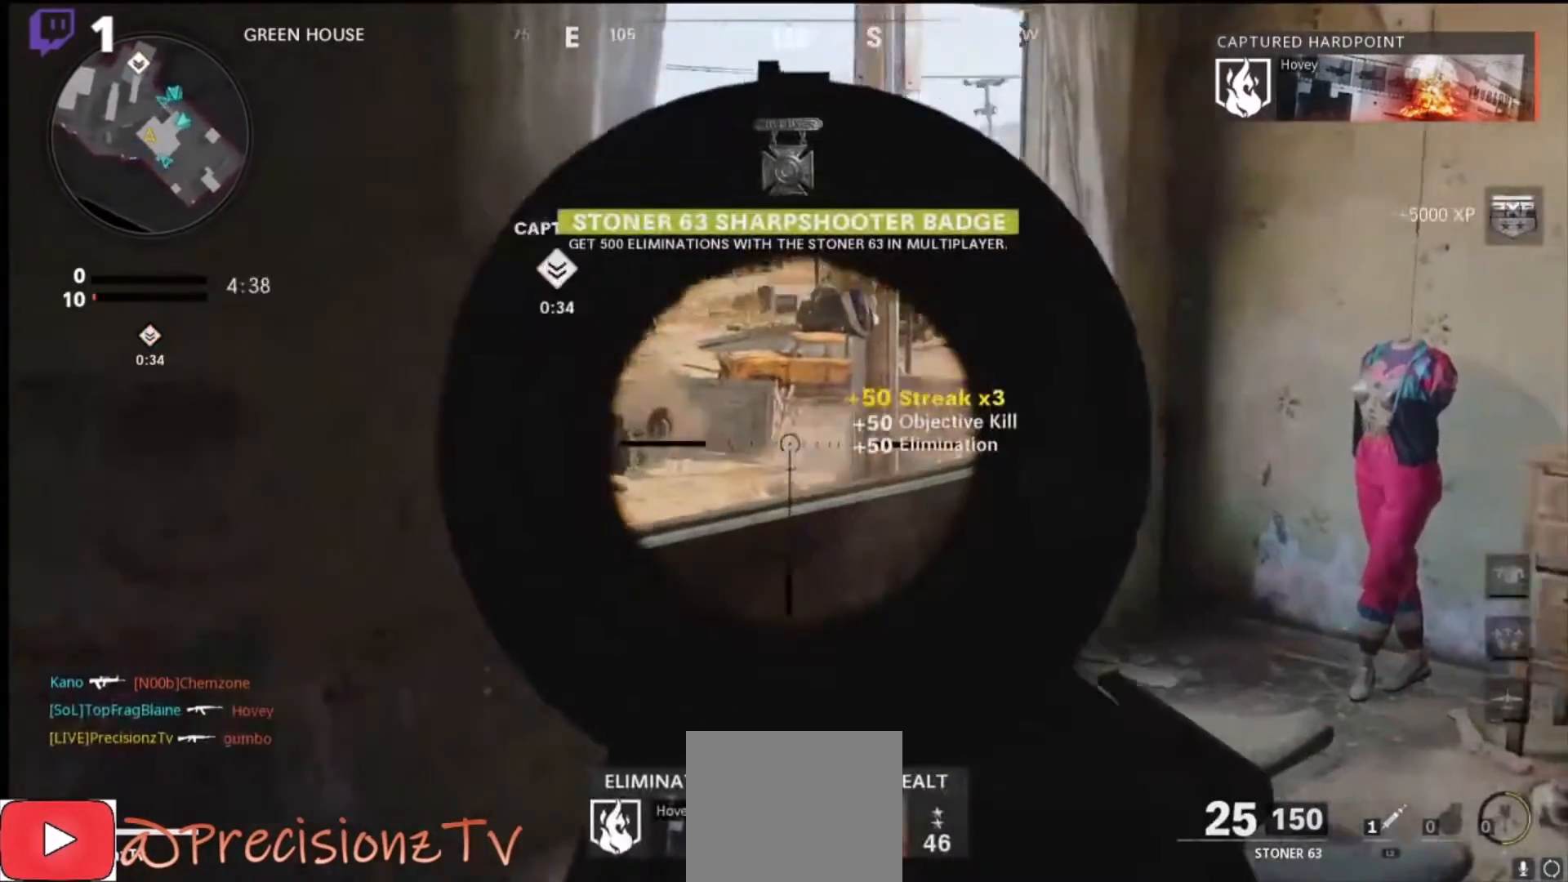
{"buttons": ["L1"], "left_stick": "down-right", "right_stick": "up-left", "events": [[100, "right_stick", "center"], [400, "right_stick", "up-left"]]}
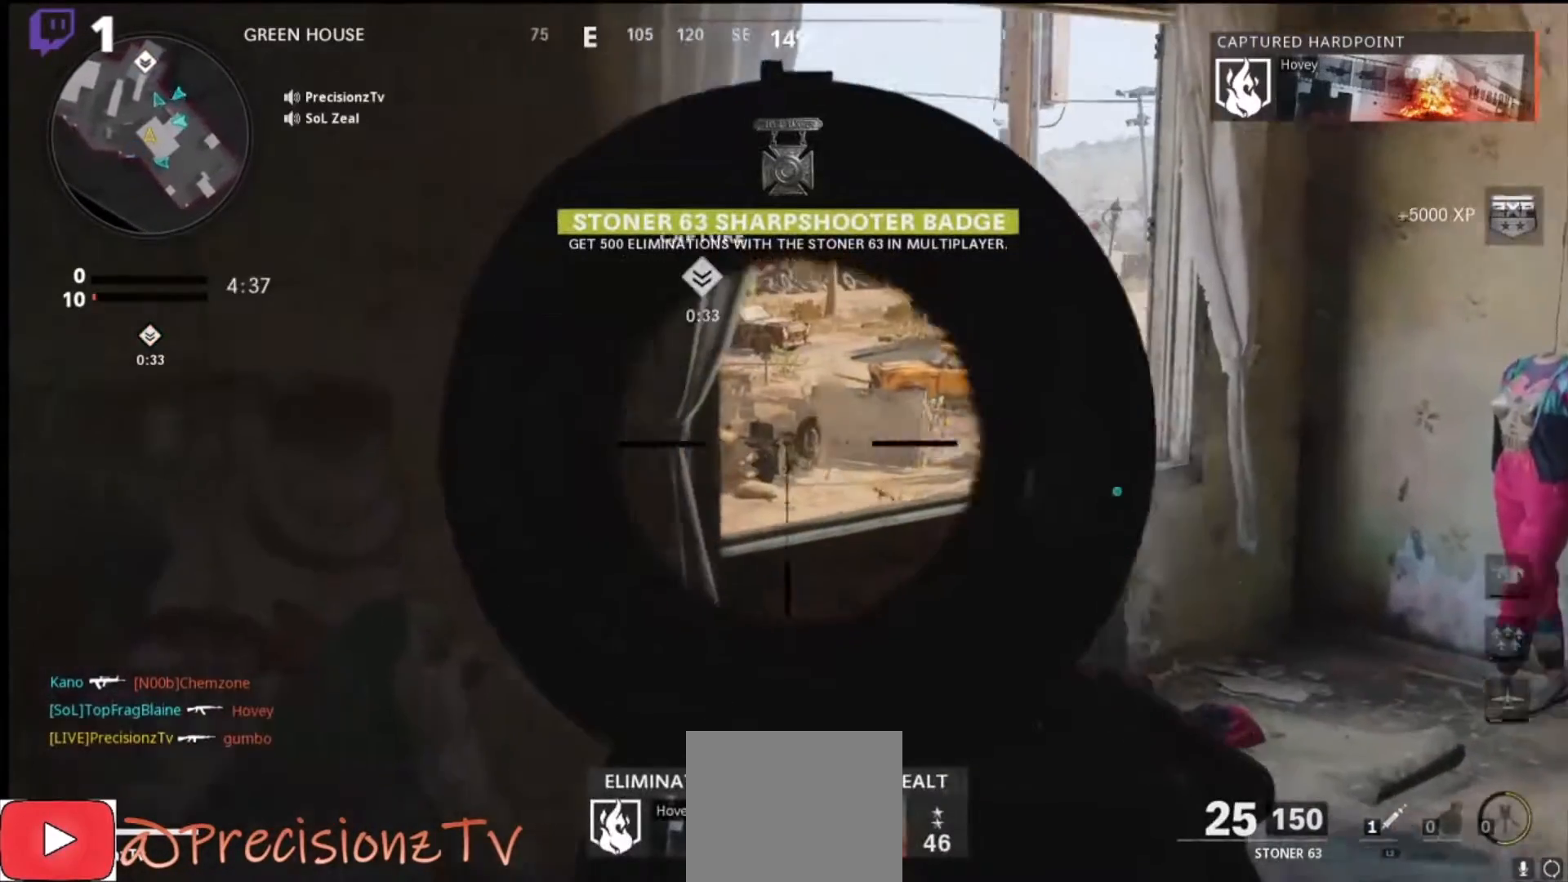
{"buttons": ["L1"], "left_stick": "center", "right_stick": "center", "events": [[67, "left_stick", "right"], [133, "right_stick", "center"], [233, "right_stick", "up-left"], [433, "left_stick", "center"], [433, "right_stick", "center"]]}
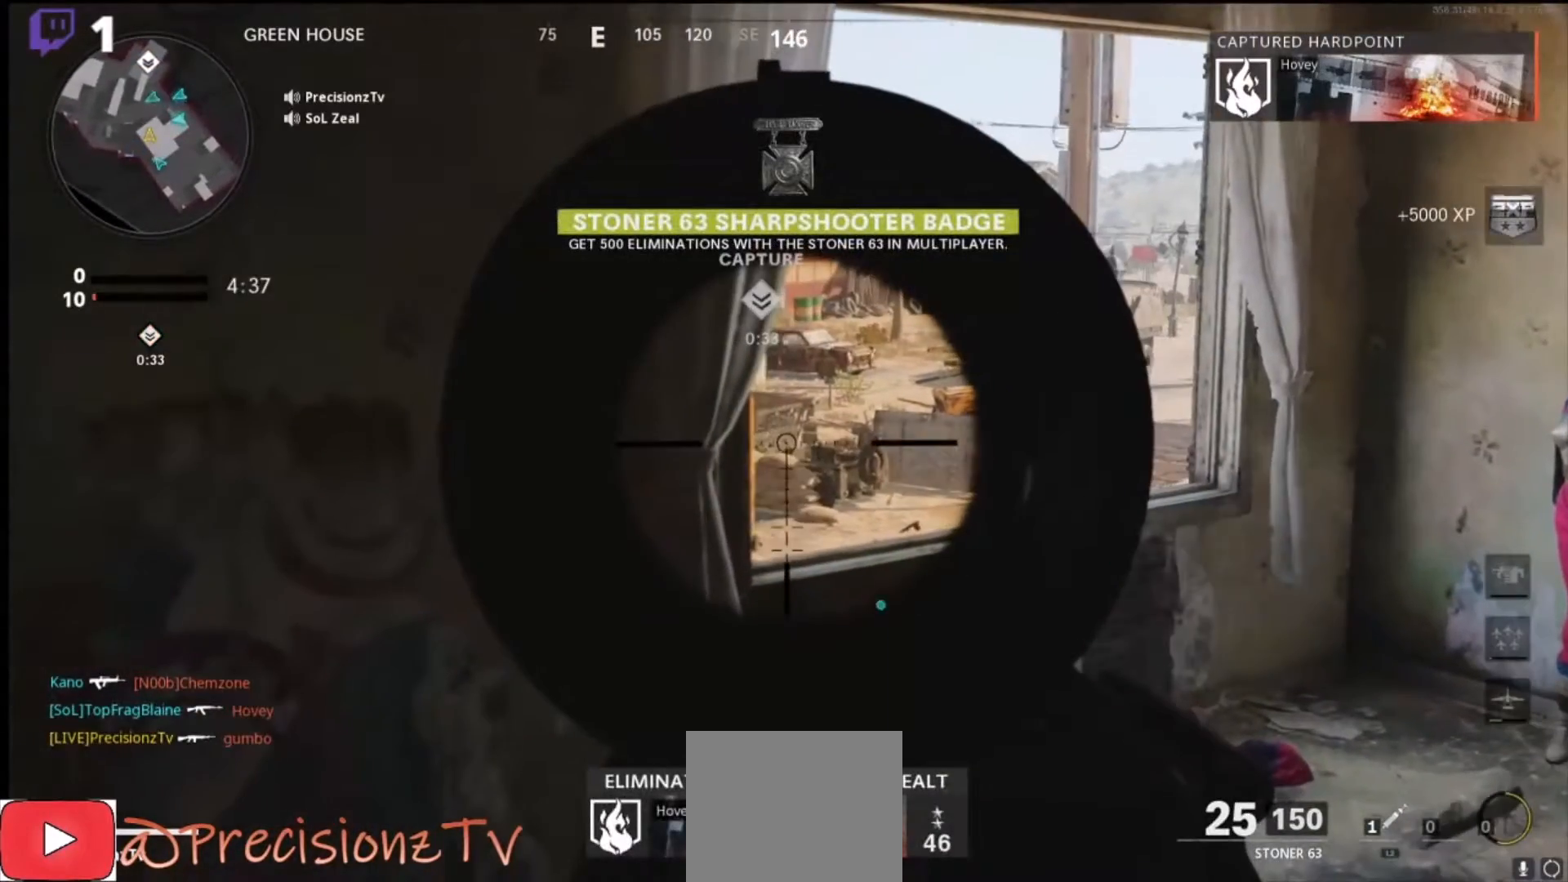
{"buttons": ["L1"], "left_stick": "center", "right_stick": "center", "events": []}
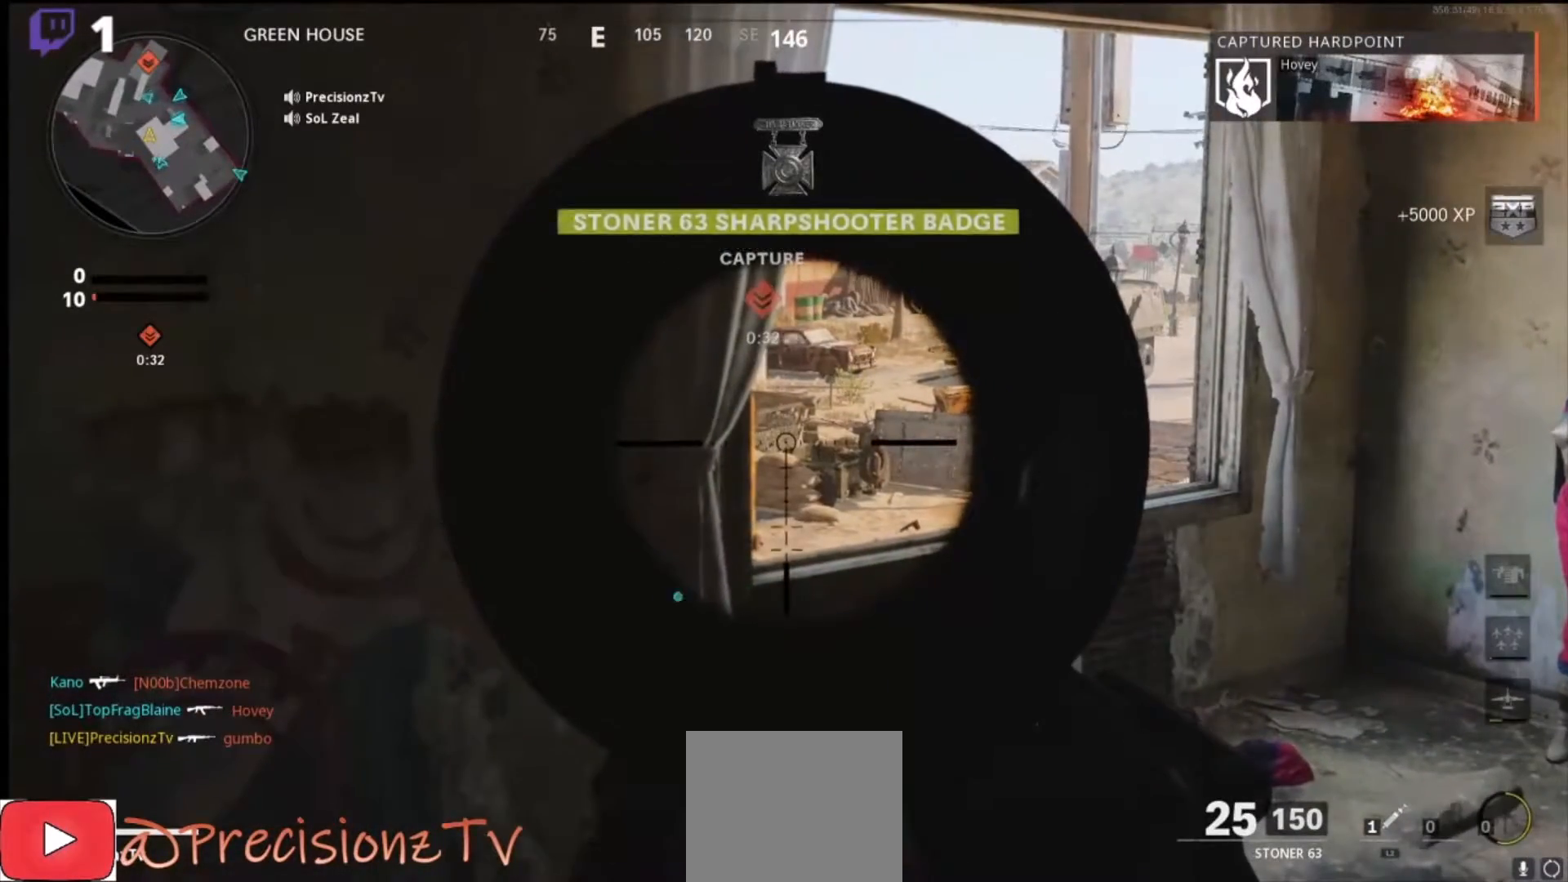
{"buttons": ["L1"], "left_stick": "center", "right_stick": "up-left", "events": [[200, "left_stick", "right"], [333, "left_stick", "center"], [367, "right_stick", "up-left"]]}
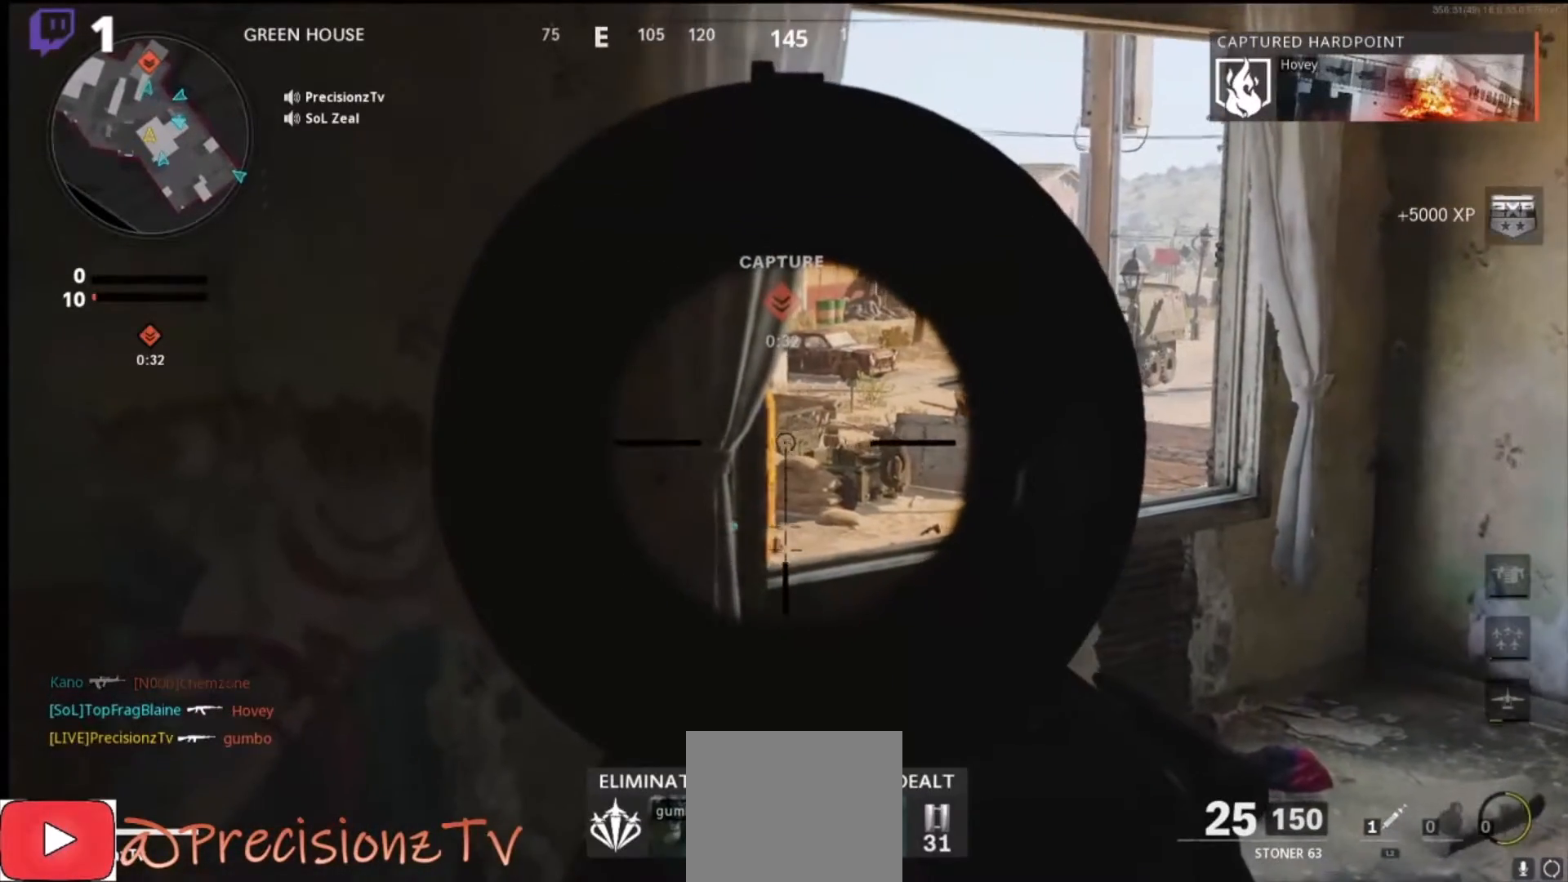
{"buttons": ["L1"], "left_stick": "center", "right_stick": "center", "events": [[33, "left_stick", "right"], [200, "left_stick", "center"], [267, "right_stick", "center"]]}
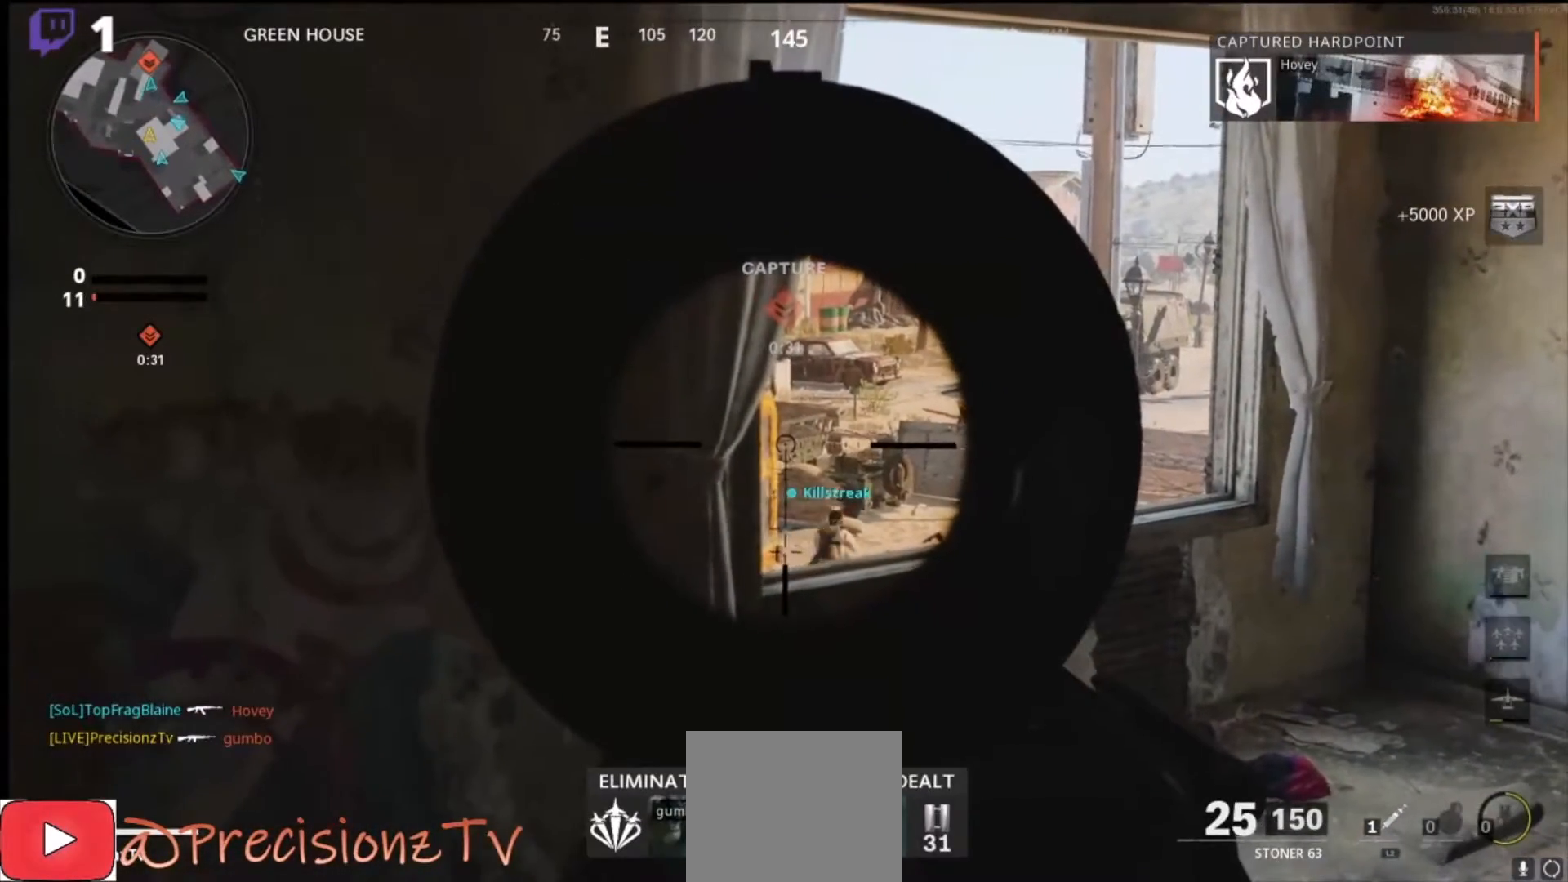
{"buttons": ["L1"], "left_stick": "center", "right_stick": "center", "events": [[167, "right_stick", "up-right"], [267, "right_stick", "center"]]}
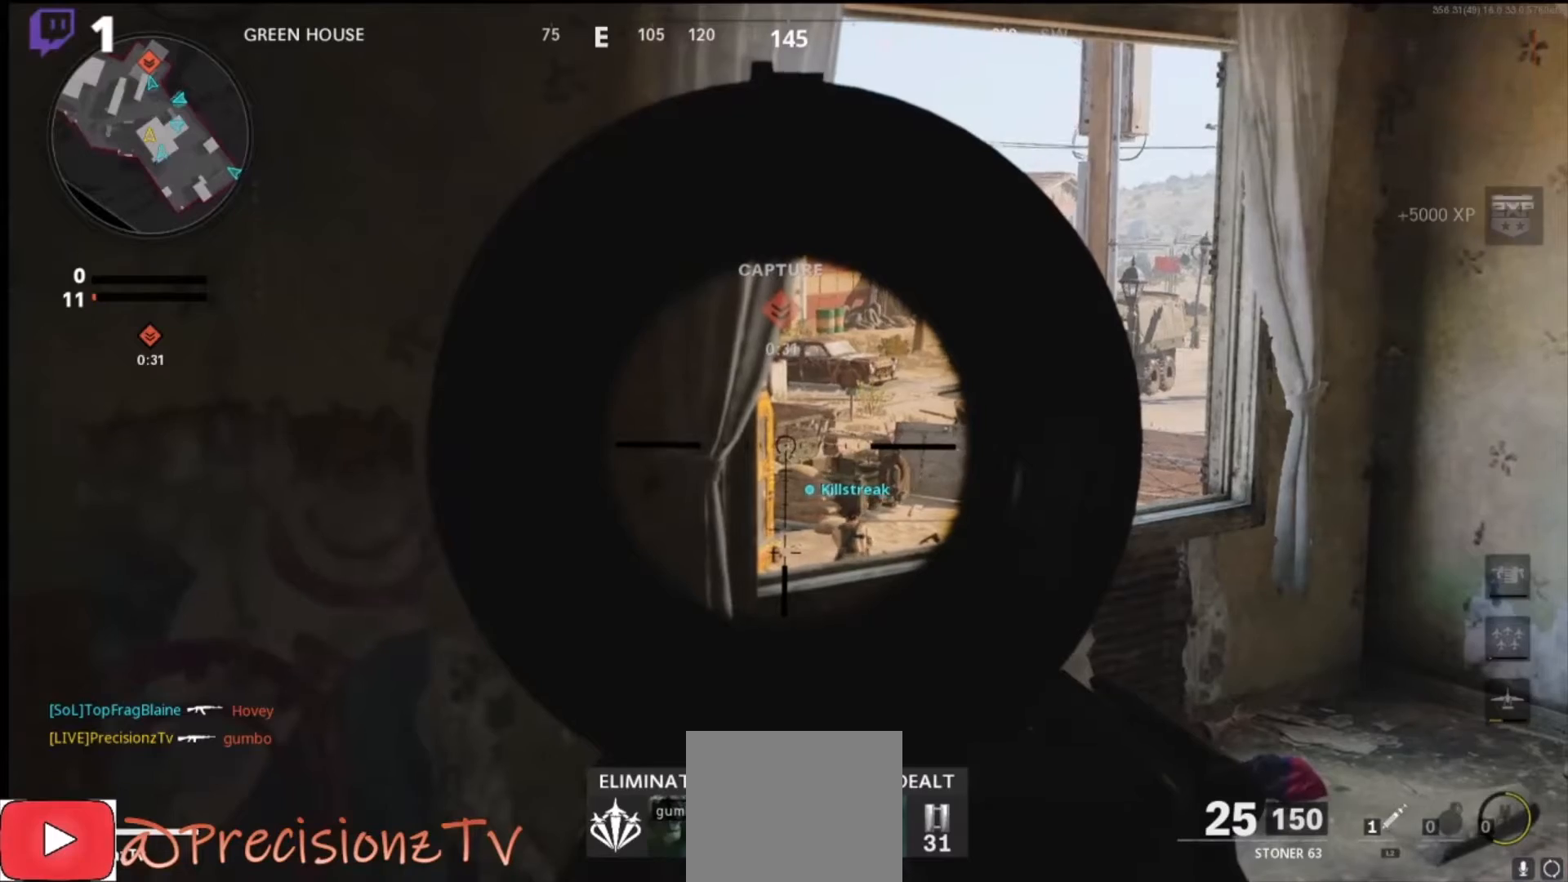
{"buttons": ["L1"], "left_stick": "center", "right_stick": "center", "events": []}
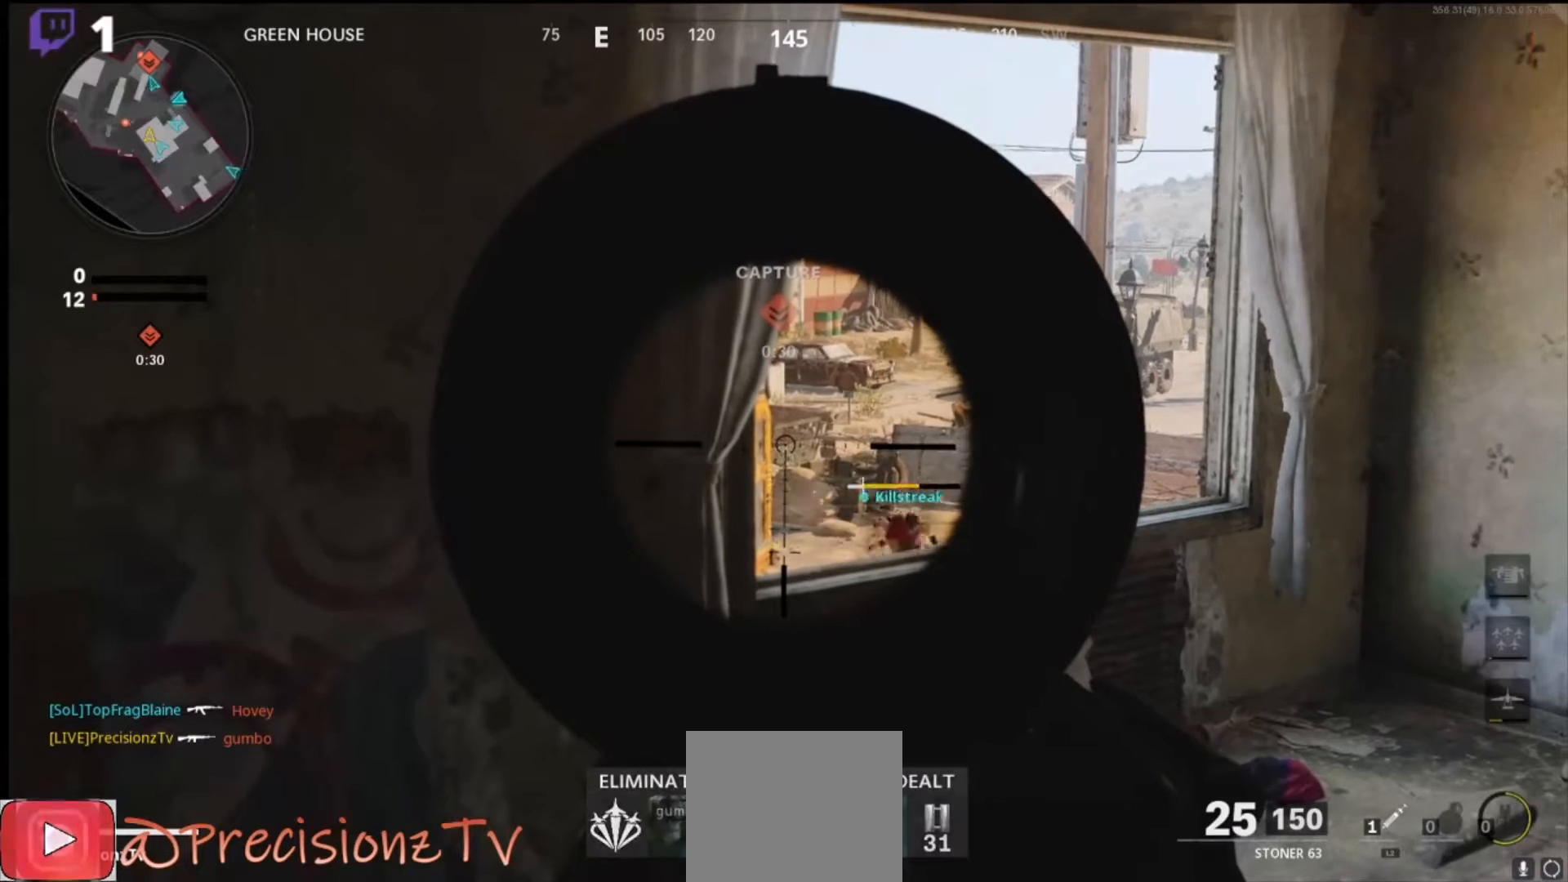
{"buttons": ["L1"], "left_stick": "center", "right_stick": "center", "events": []}
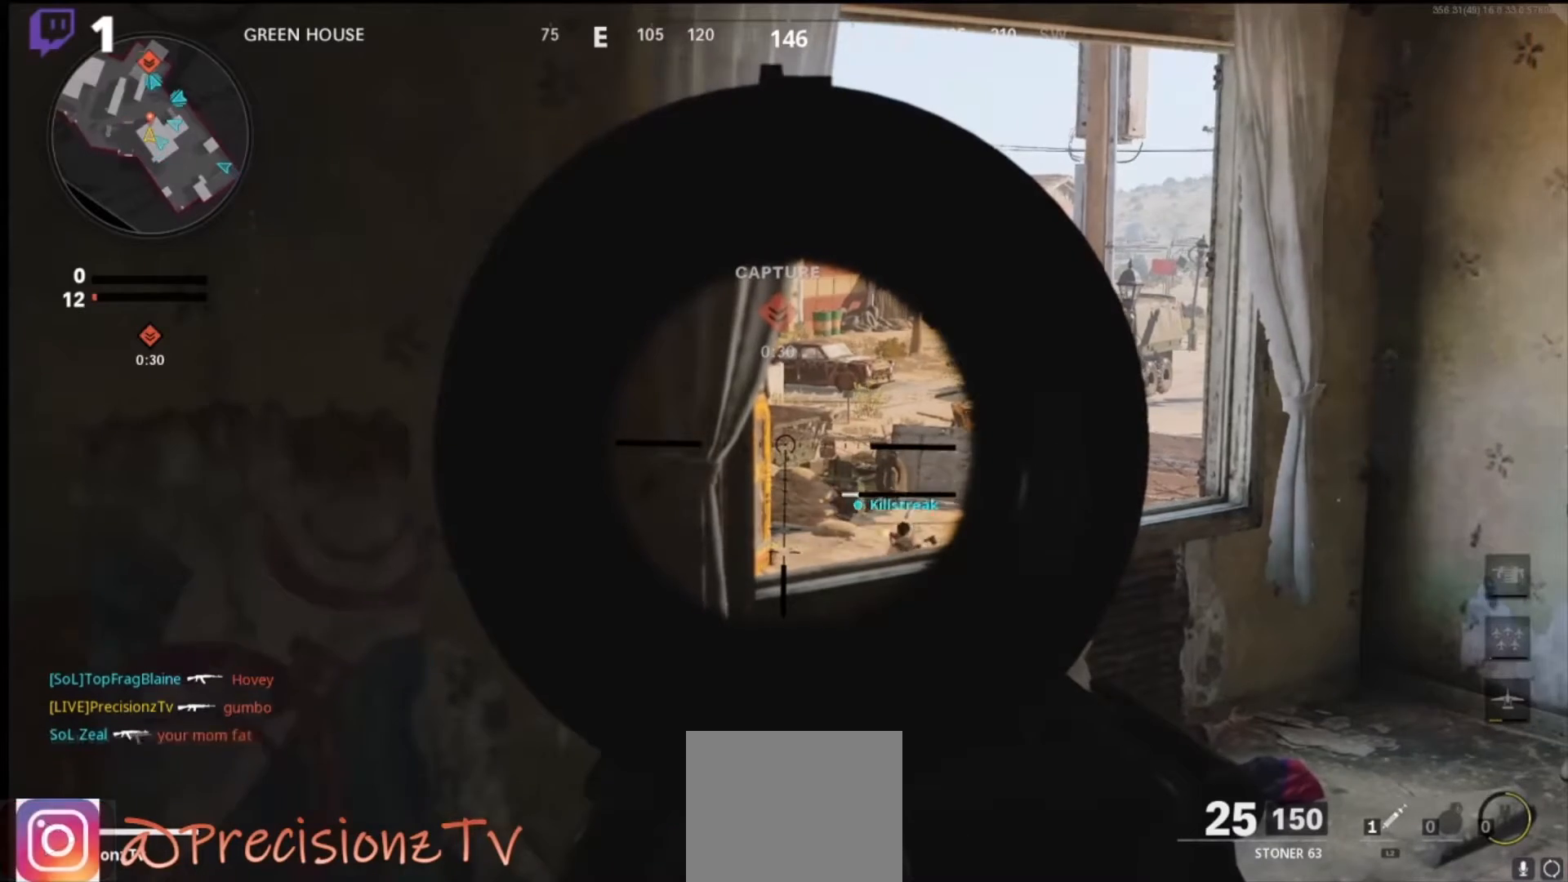
{"buttons": ["L1"], "left_stick": "center", "right_stick": "center", "events": []}
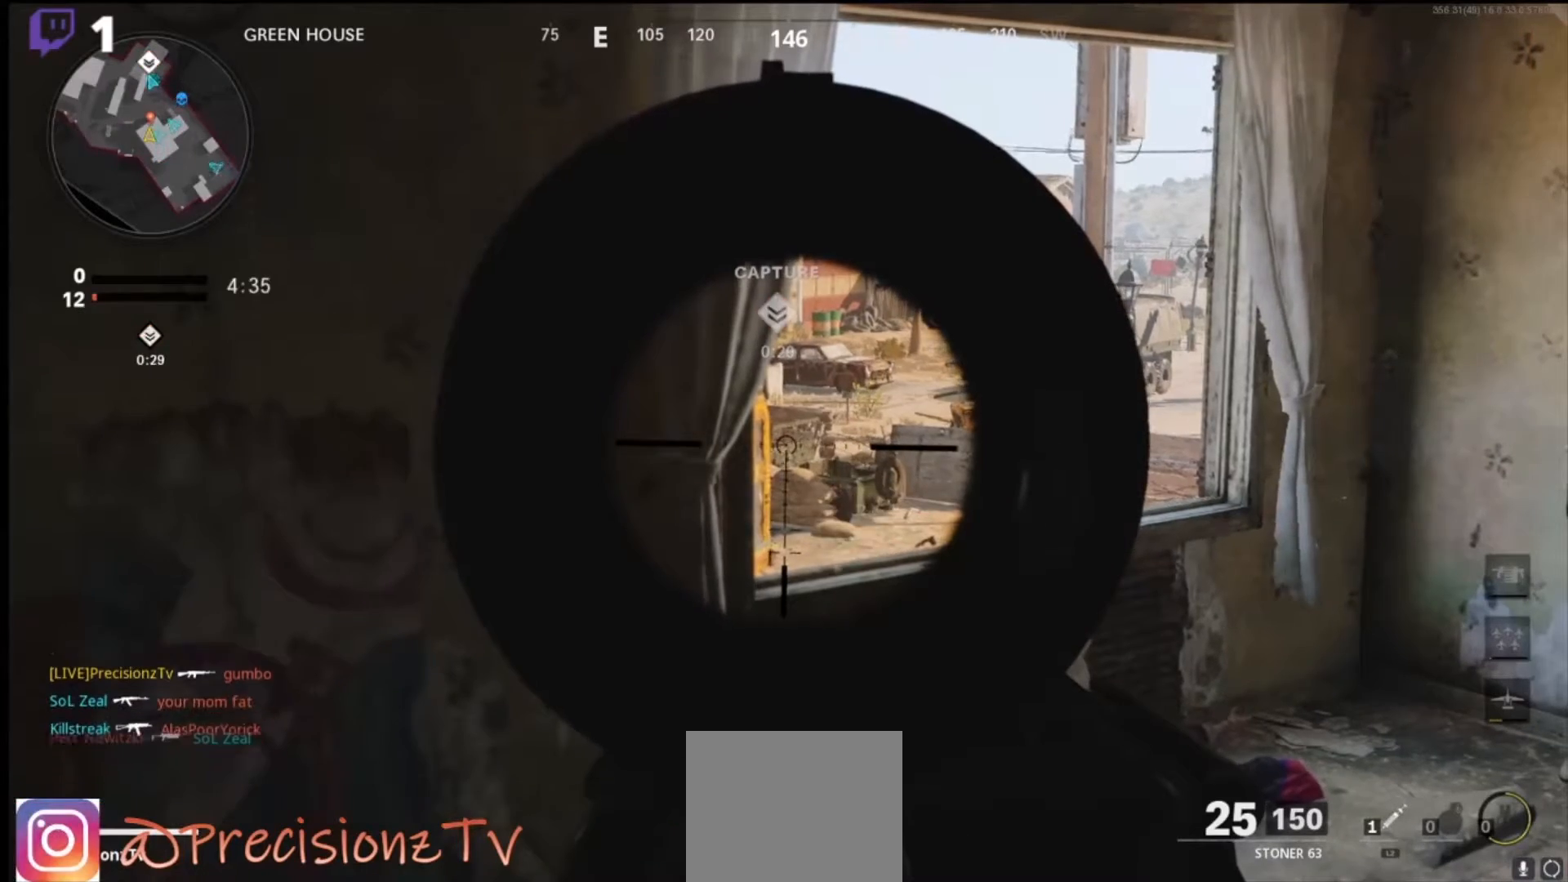
{"buttons": ["L1"], "left_stick": "center", "right_stick": "center", "events": [[100, "left_stick", "right"], [200, "left_stick", "center"]]}
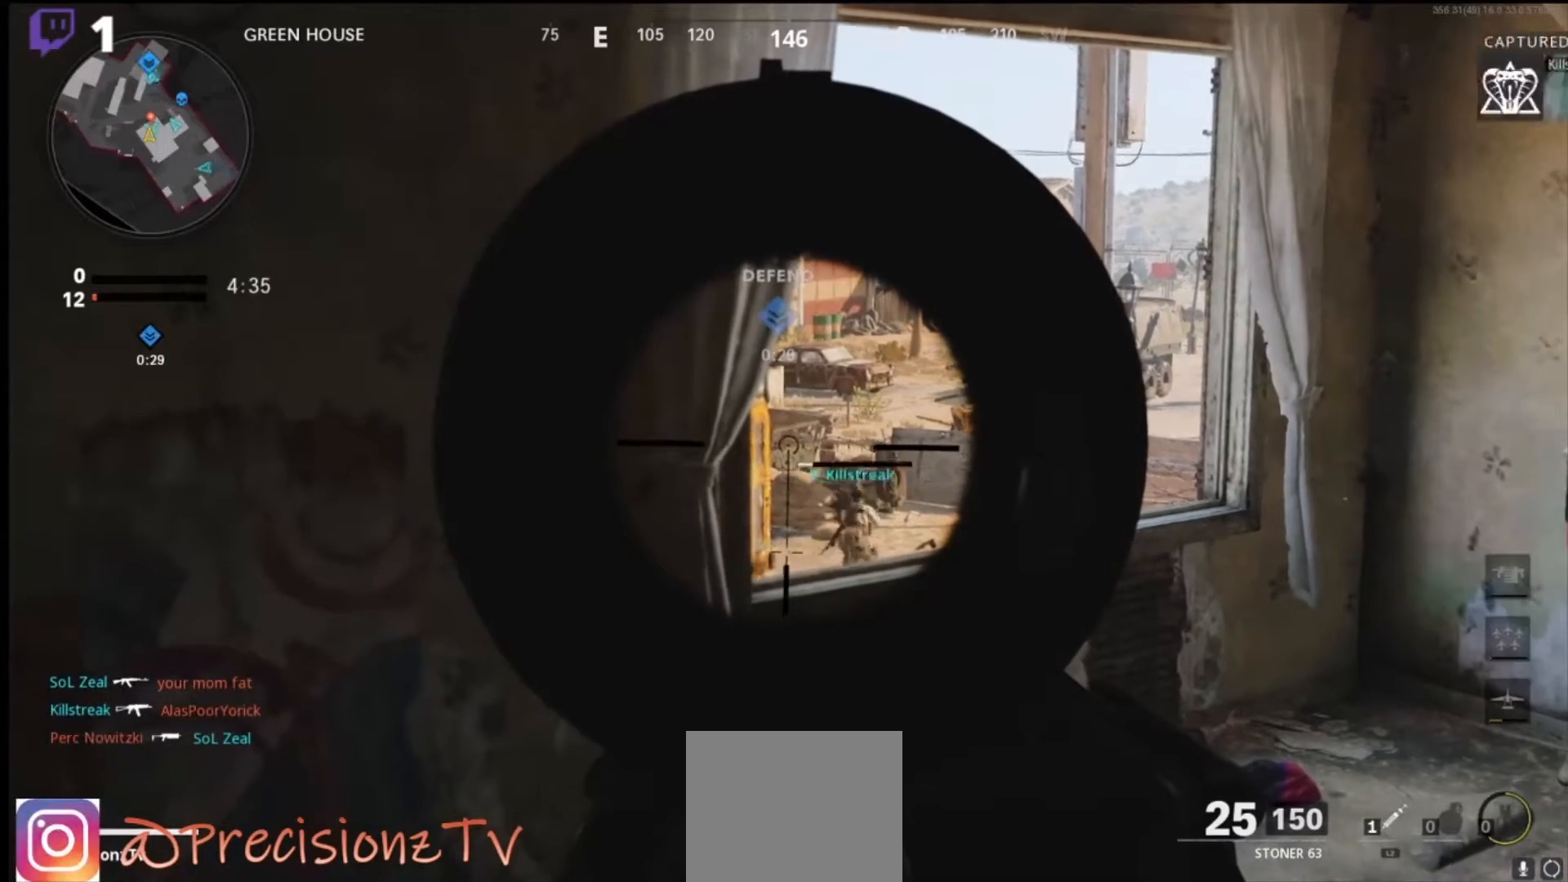
{"buttons": ["L1"], "left_stick": "center", "right_stick": "center", "events": []}
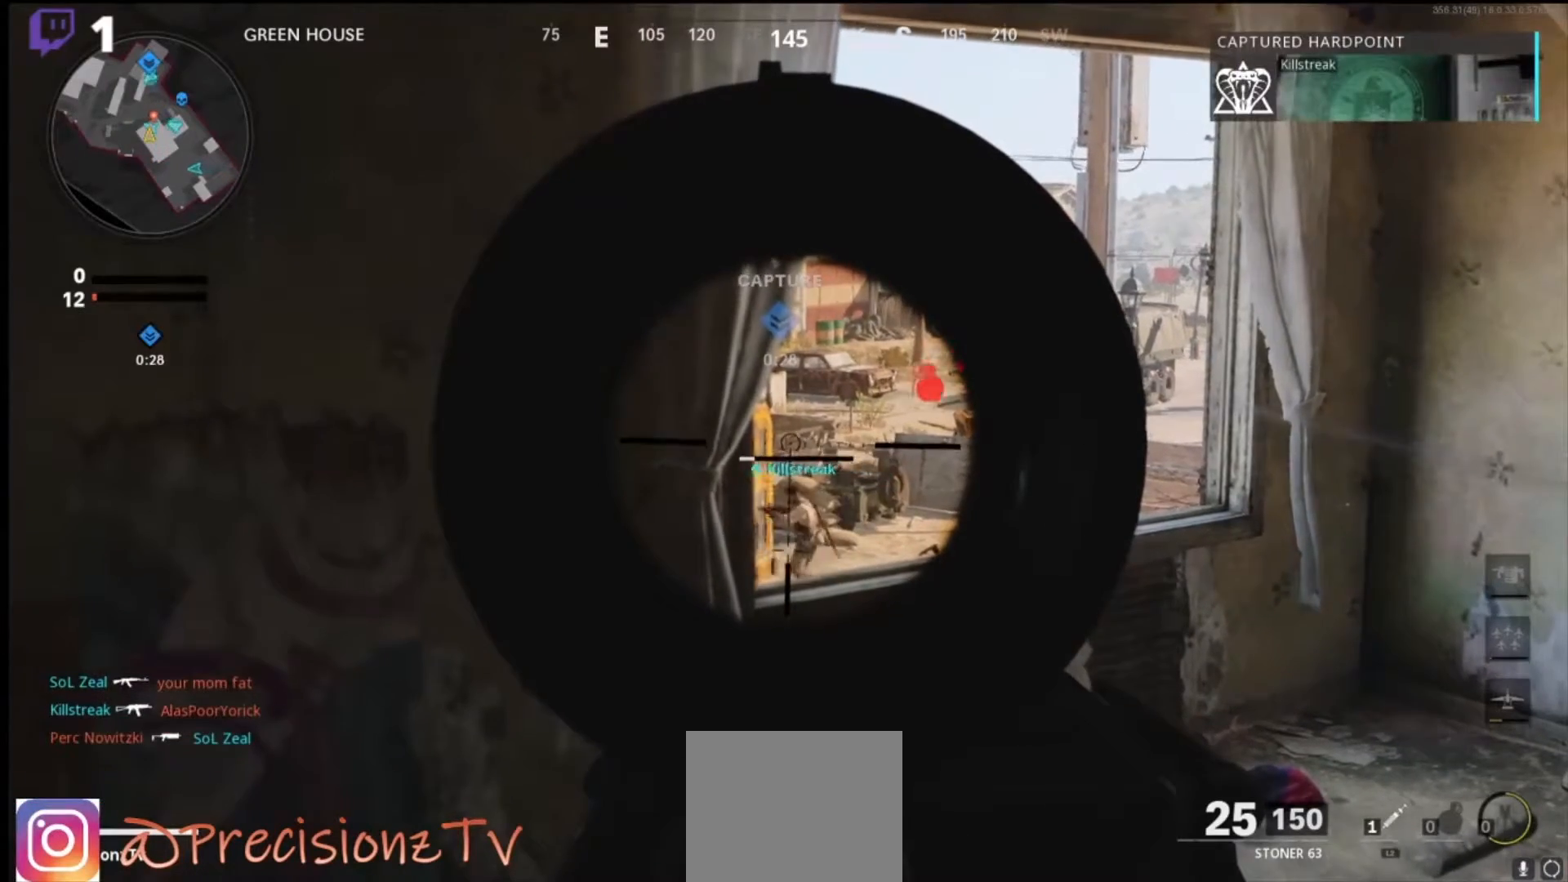
{"buttons": ["SQUARE"], "left_stick": "left", "right_stick": "down-right", "events": [[267, "left_stick", "left"], [300, "L1", "up"], [300, "right_stick", "down-right"], [500, "SQUARE", "down"]]}
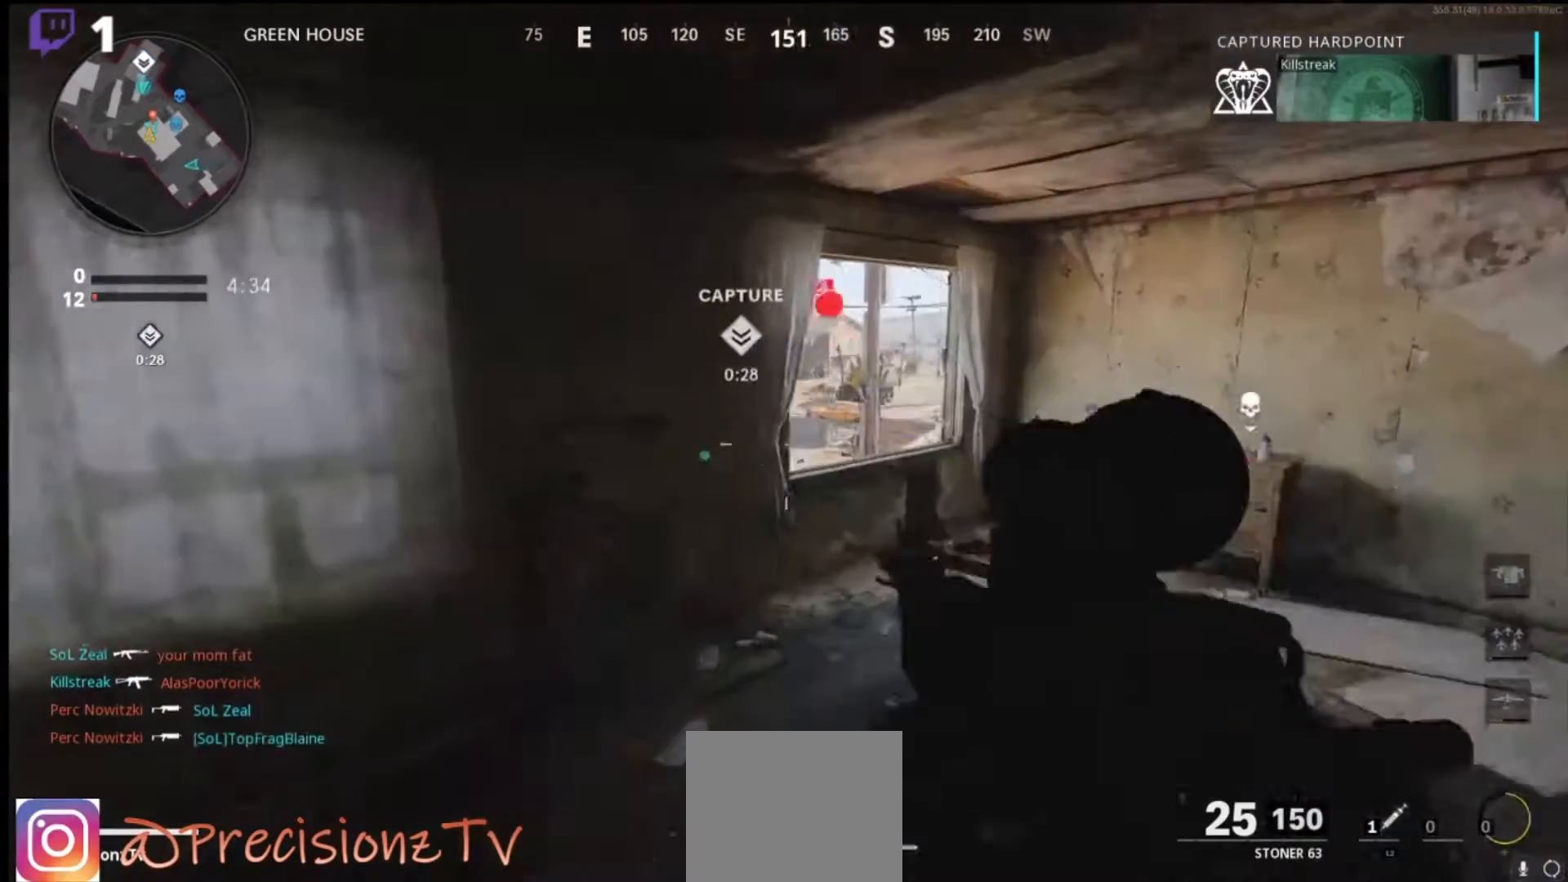
{"buttons": [], "left_stick": "left", "right_stick": "center", "events": [[100, "SQUARE", "up"], [233, "right_stick", "center"]]}
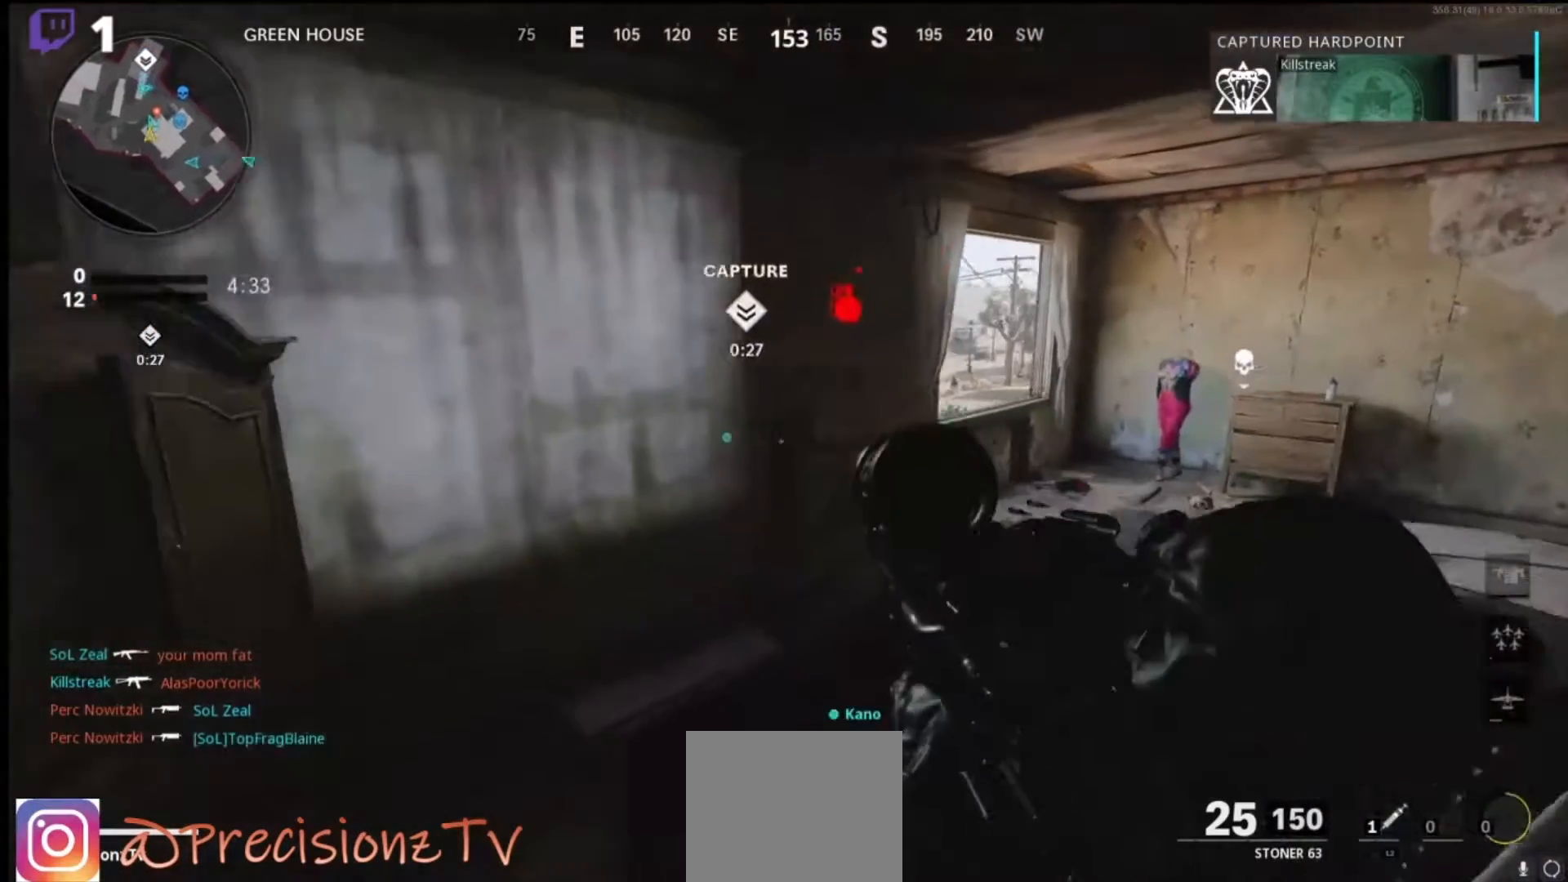
{"buttons": ["R3"], "left_stick": "down", "right_stick": "center", "events": [[33, "left_stick", "down-left"], [367, "left_stick", "down"], [467, "R3", "down"]]}
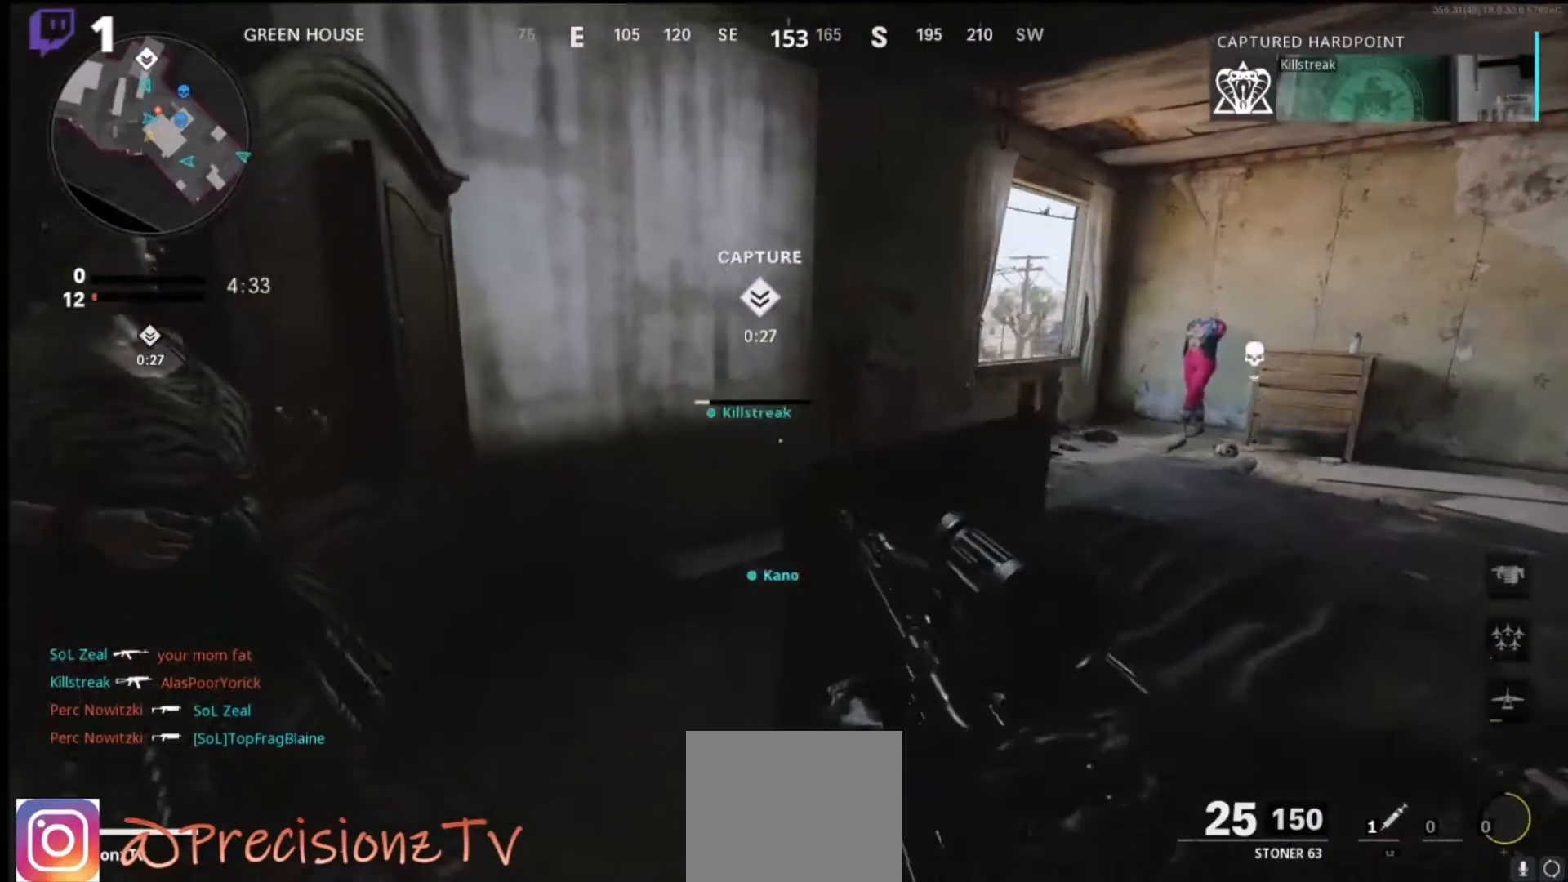
{"buttons": [], "left_stick": "center", "right_stick": "center", "events": [[100, "R3", "up"], [333, "left_stick", "center"]]}
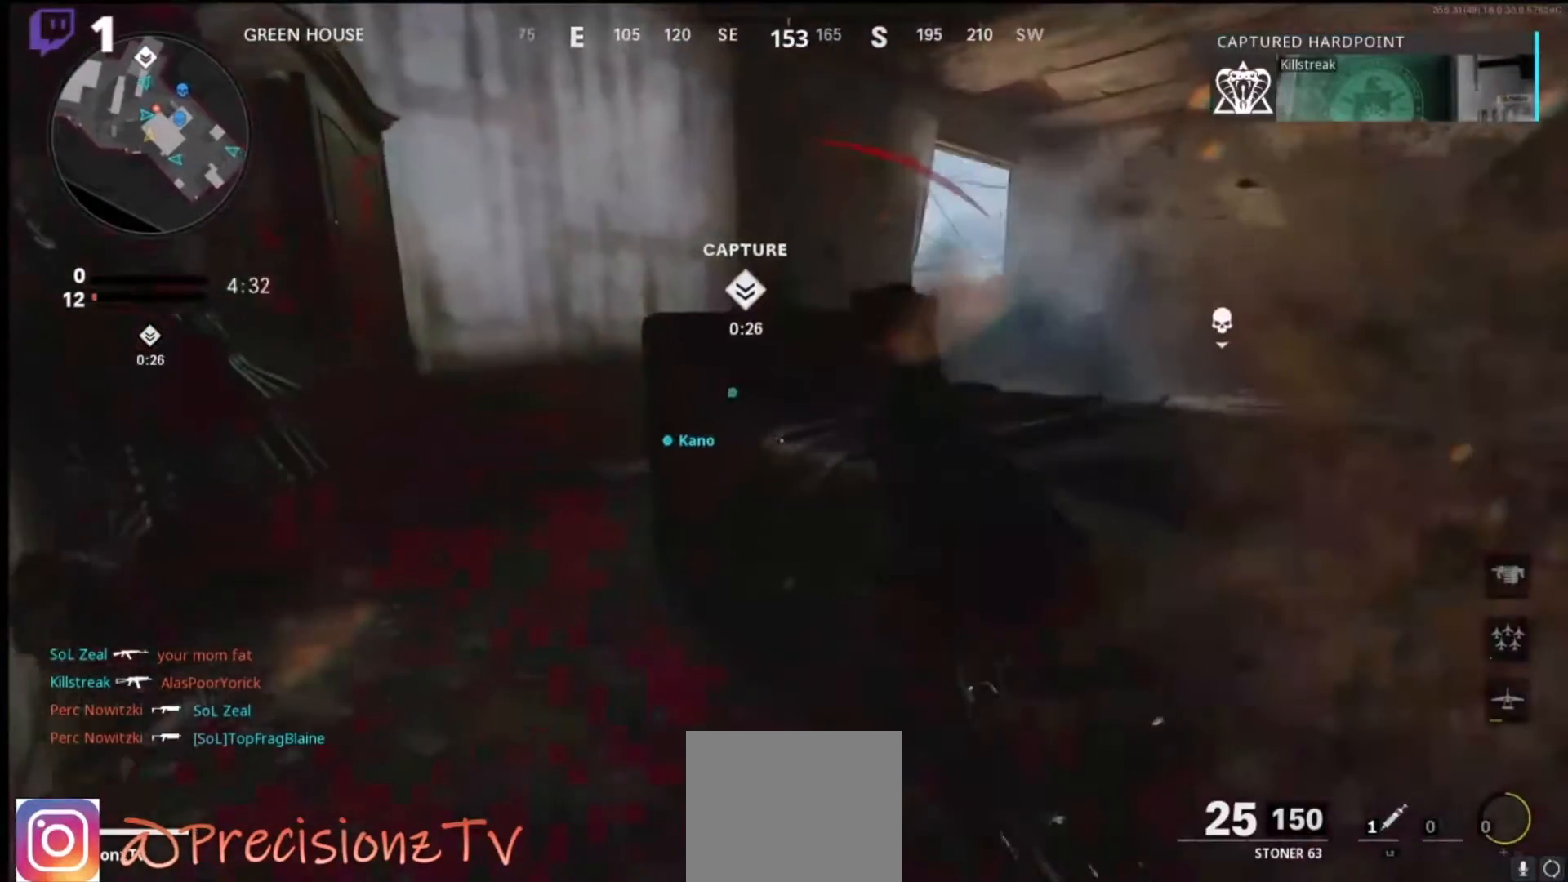
{"buttons": [], "left_stick": "center", "right_stick": "center", "events": []}
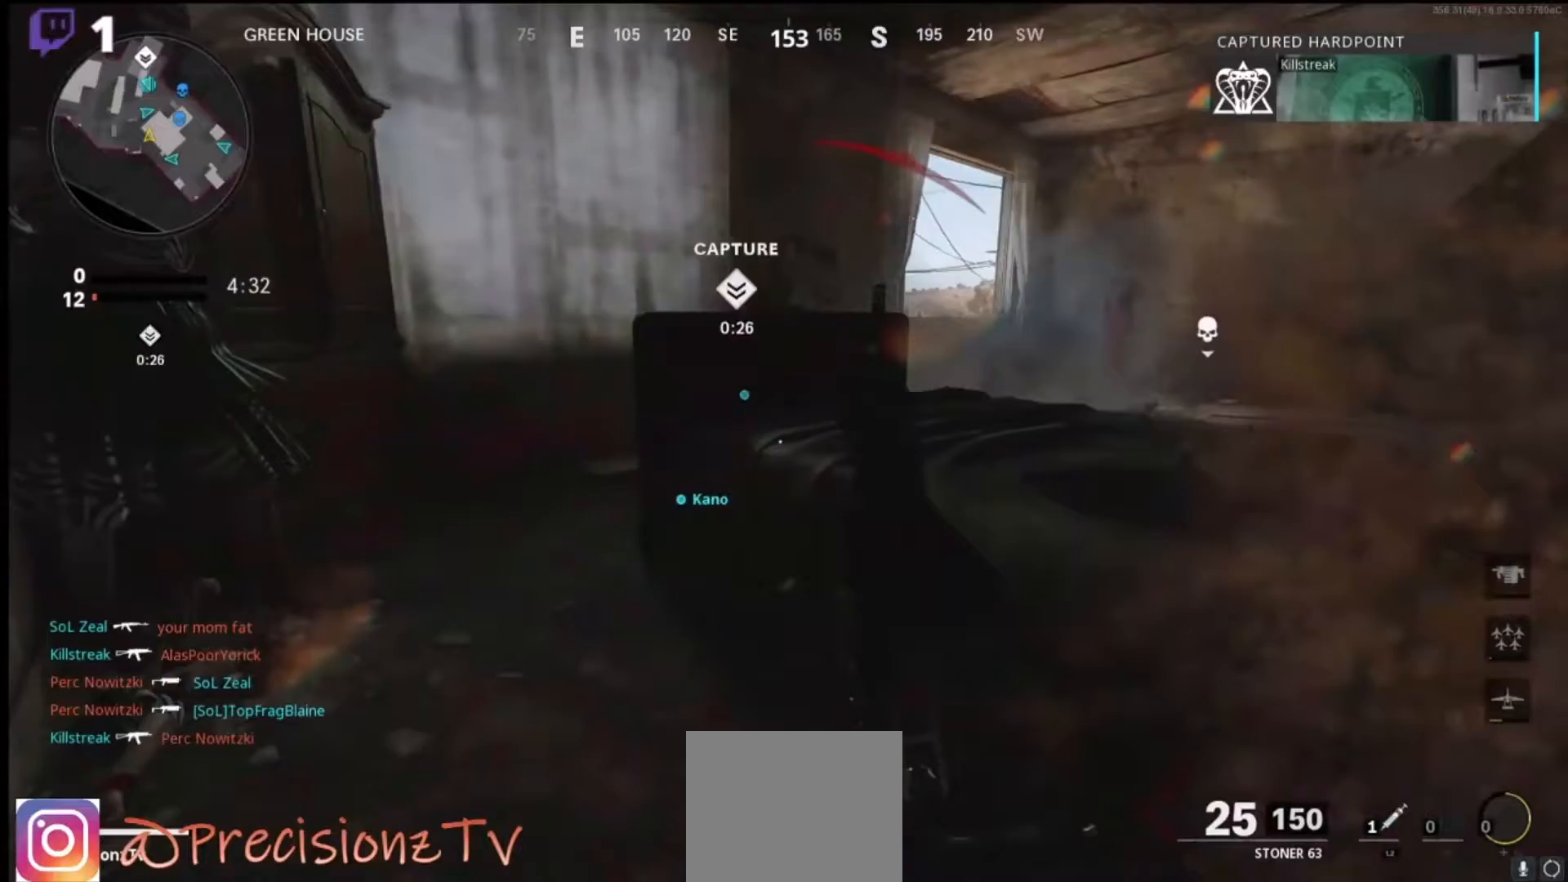
{"buttons": [], "left_stick": "center", "right_stick": "center", "events": []}
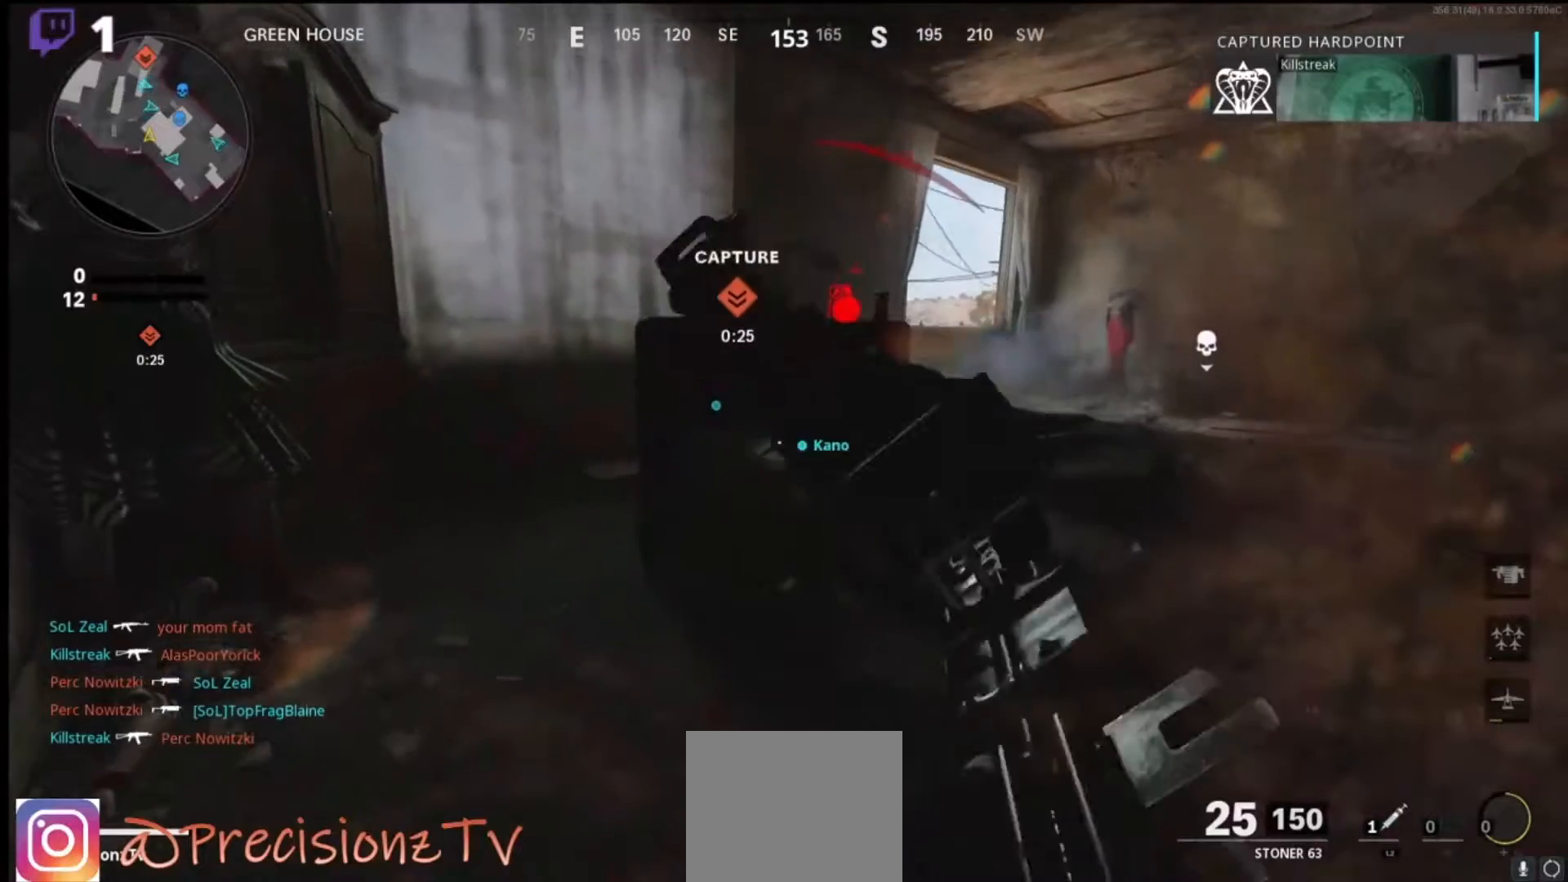
{"buttons": [], "left_stick": "center", "right_stick": "center", "events": []}